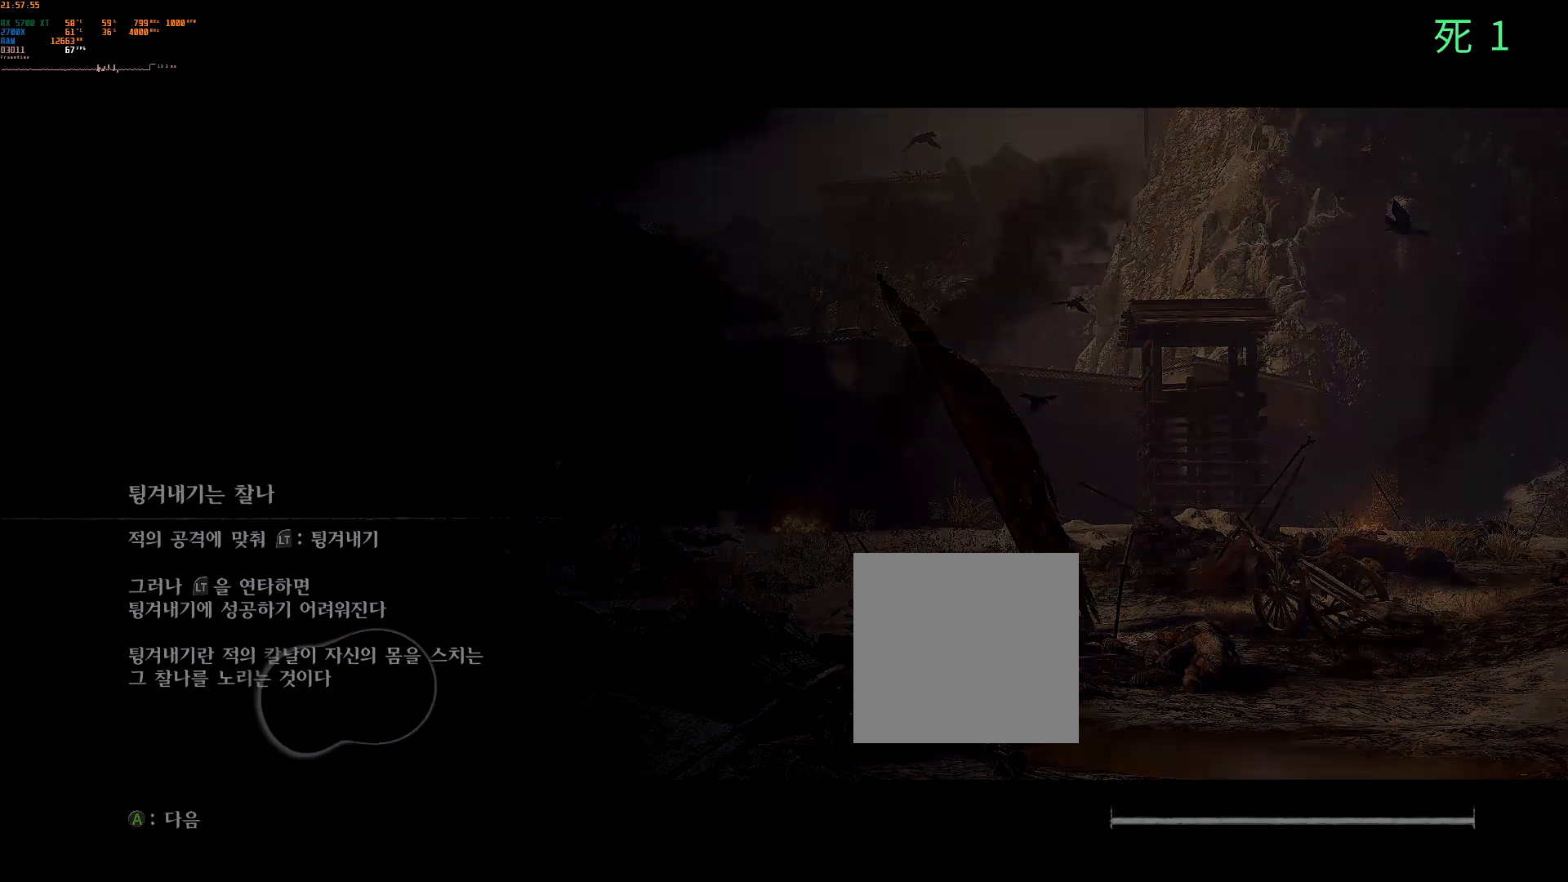
Gameplay with a controller (Xbox layout); each line is a JSON object with the inputs held at the frame after it. "events" lists button and stick changes between this image and that frame as [ms after this image, input, new state], when the widget could be followed in between. Not read: DPAD_DOWN DPAD_LEFT DPAD_RIGHT DPAD_UP L3 R3 other_buttons right_stick.
{"buttons": [], "left_stick": "center", "events": [[300, "B", "down"], [433, "B", "up"]]}
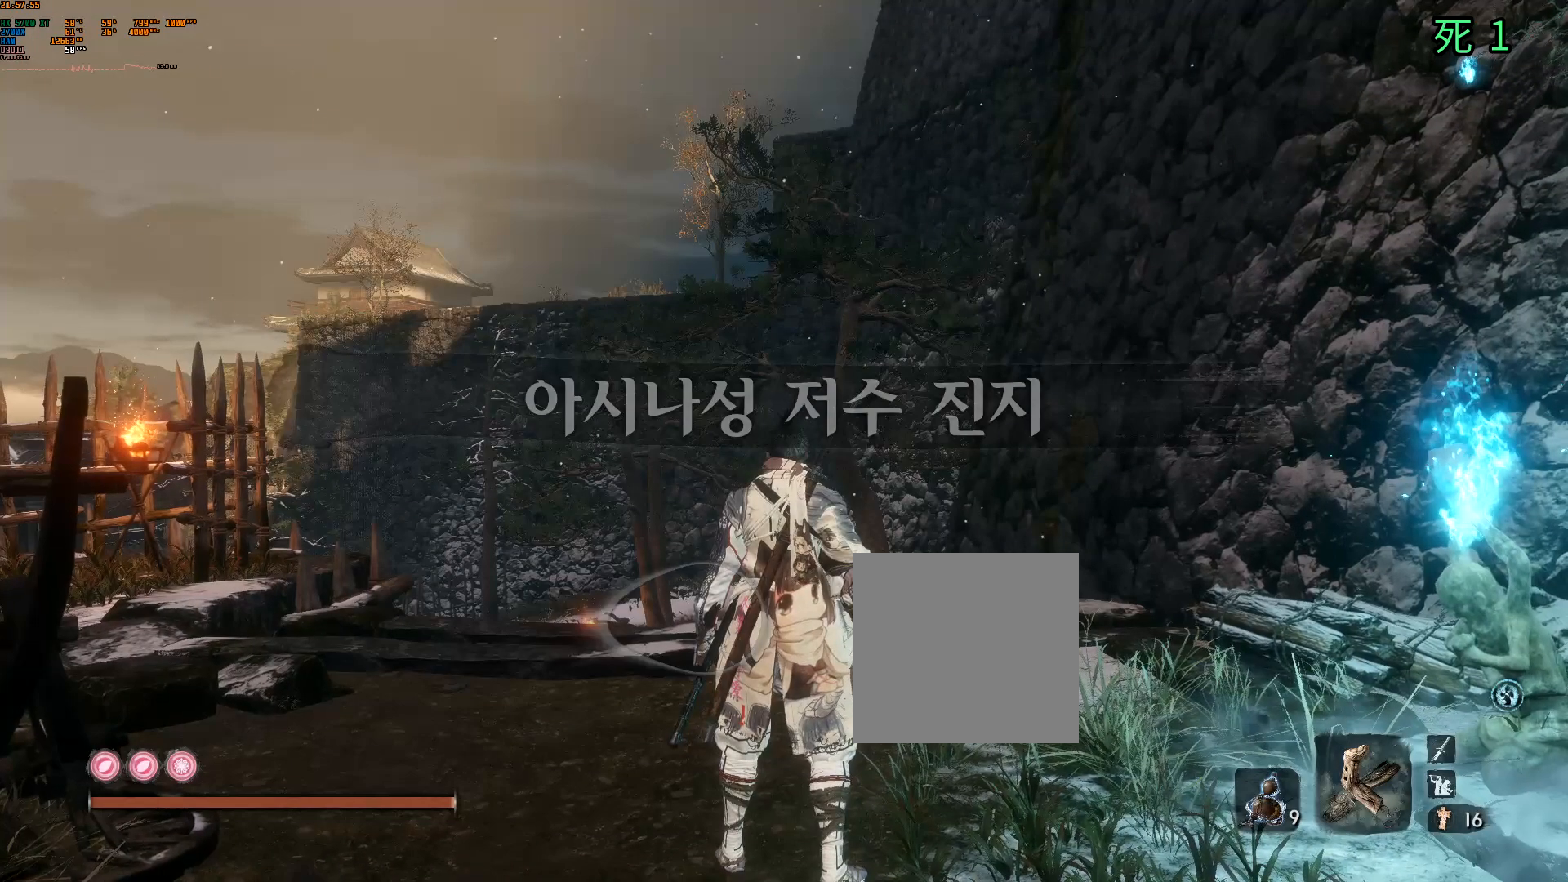
{"buttons": [], "left_stick": "center", "events": []}
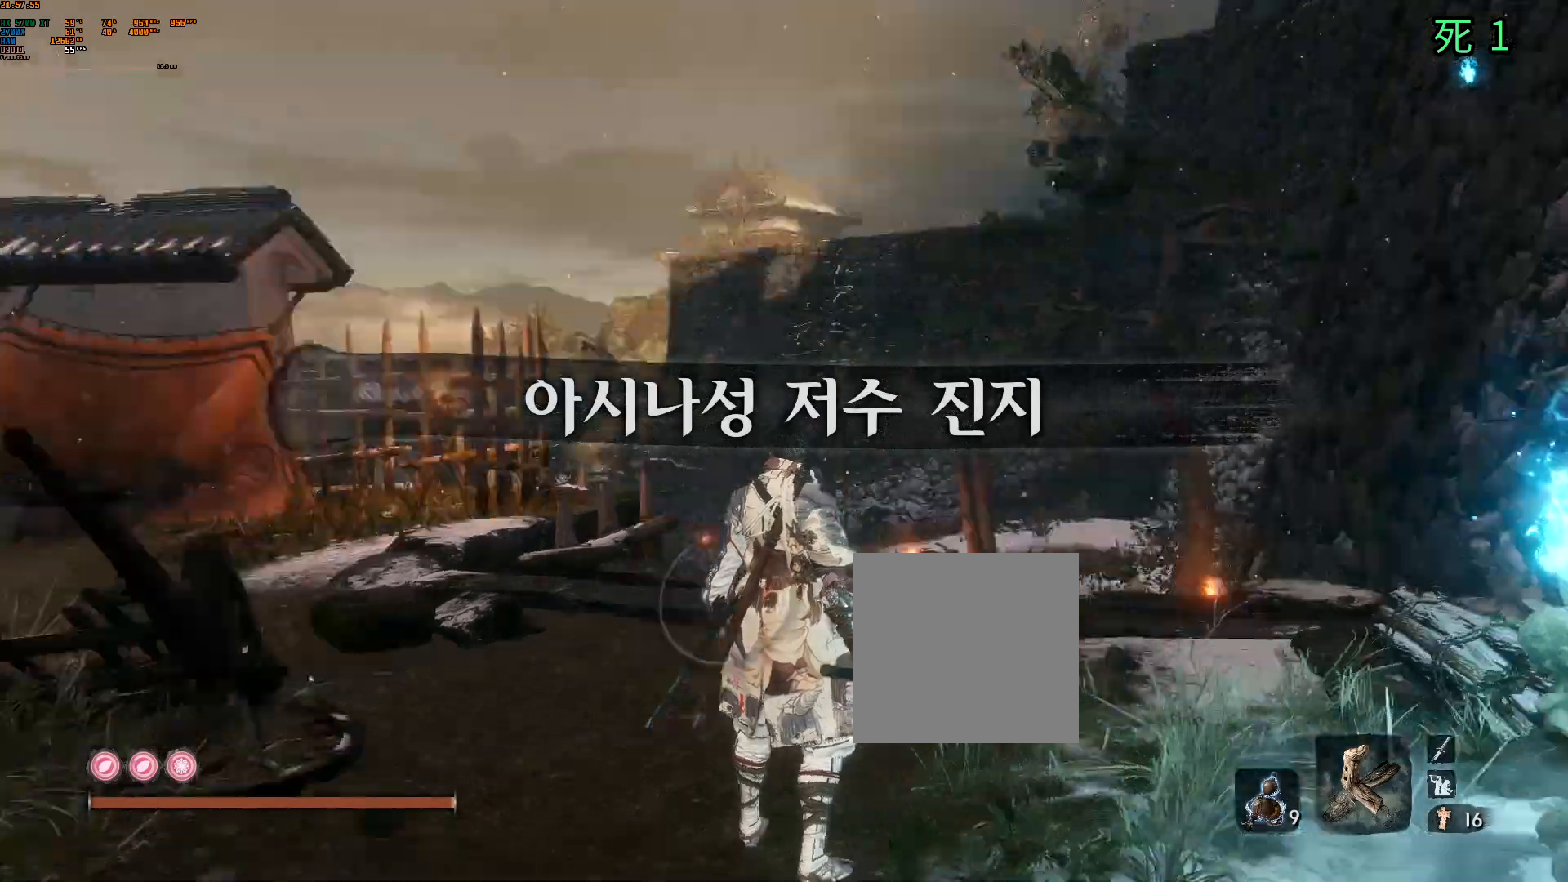
{"buttons": [], "left_stick": "center", "events": []}
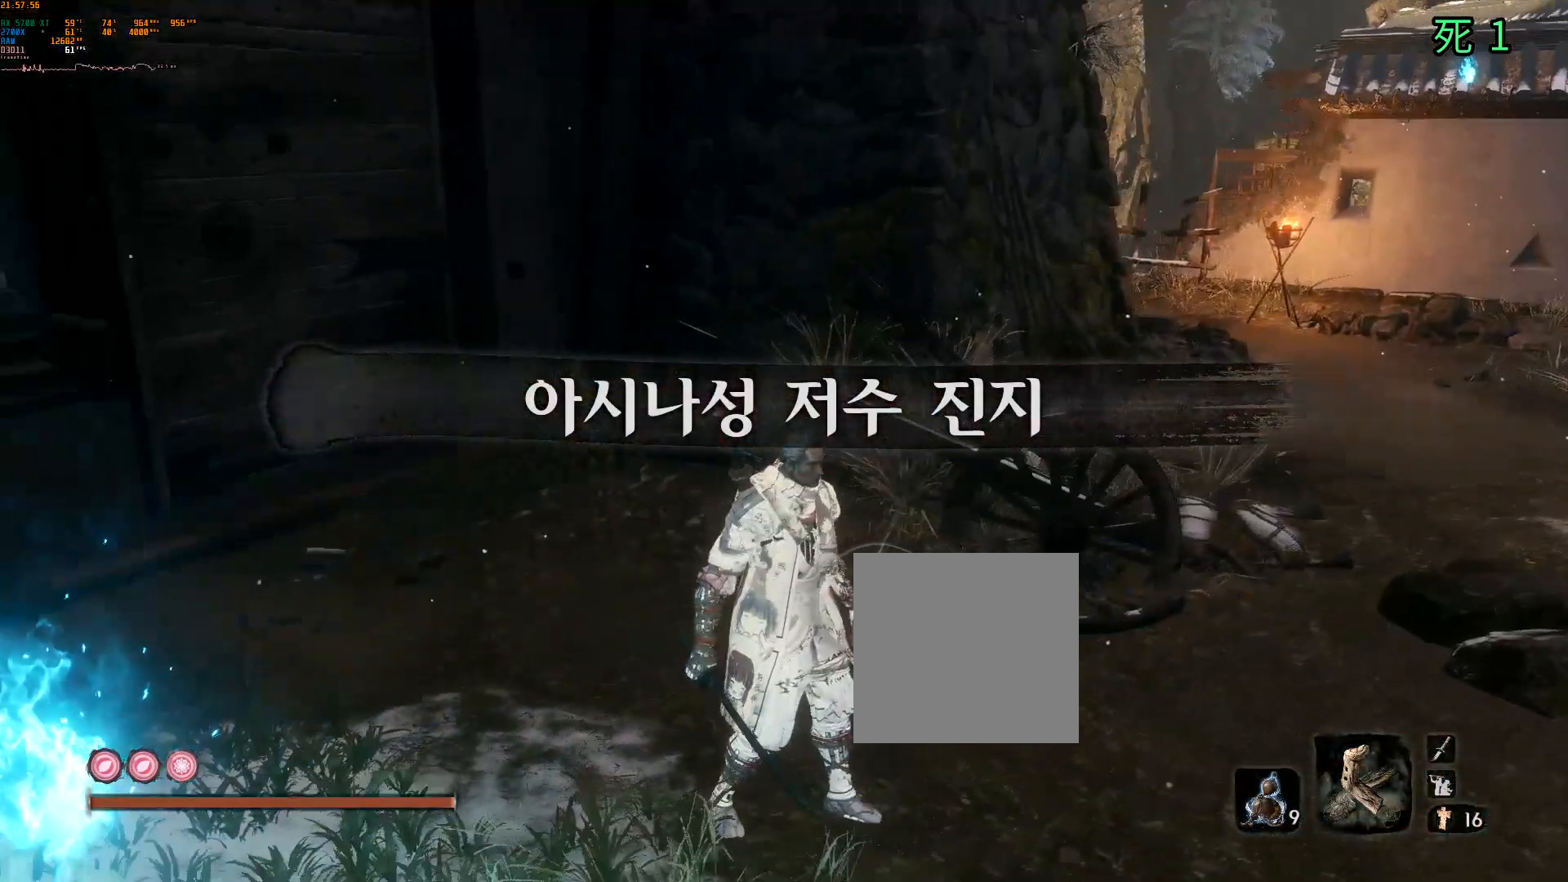
{"buttons": [], "left_stick": "up", "events": [[17, "left_stick", "up"]]}
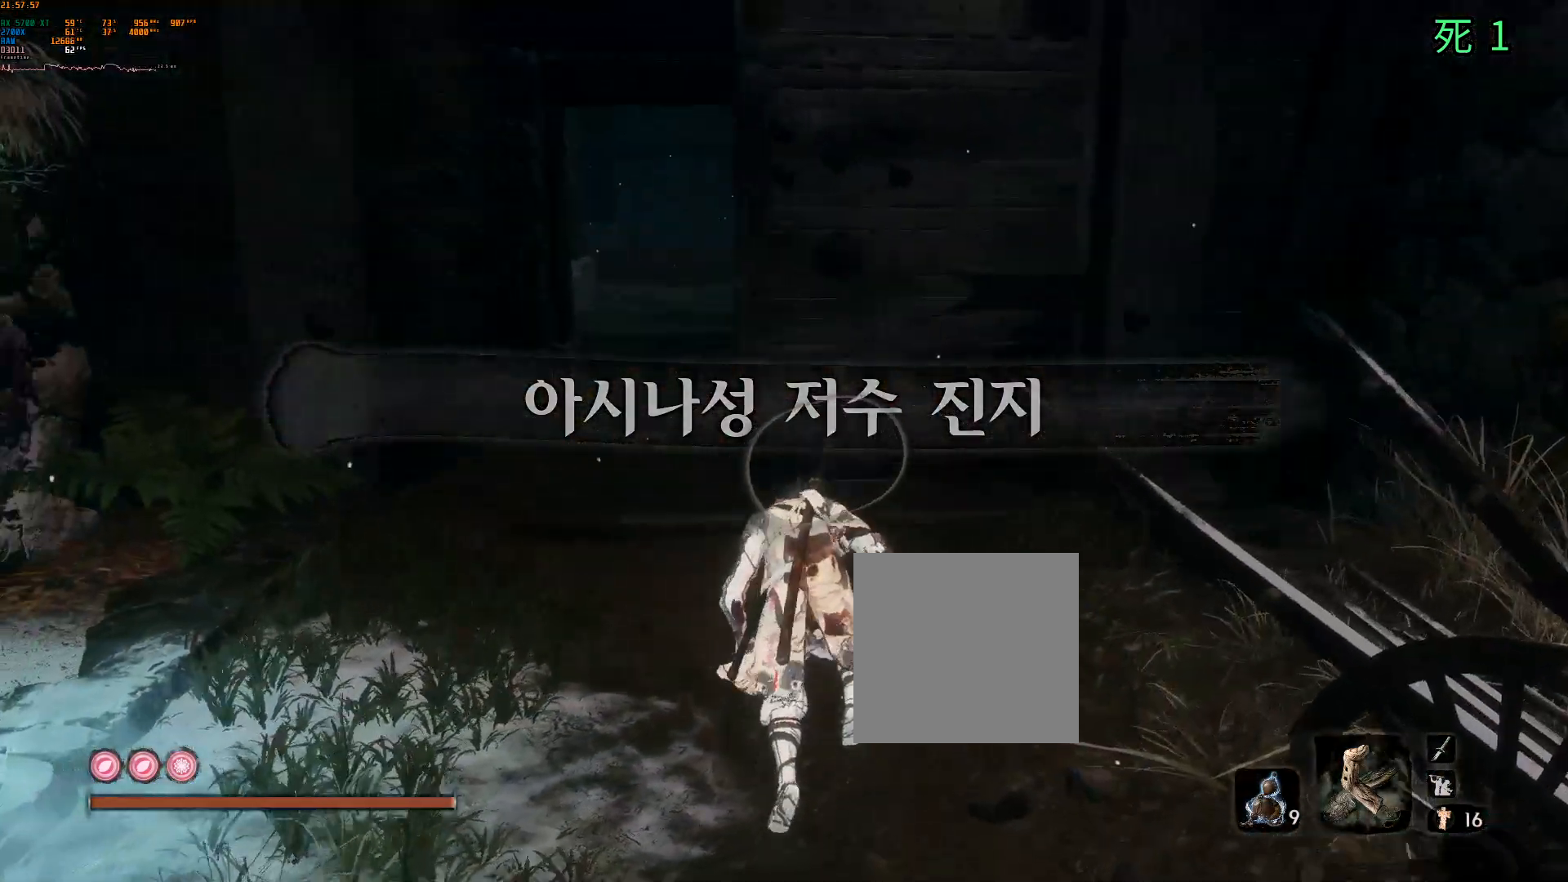
{"buttons": [], "left_stick": "up", "events": []}
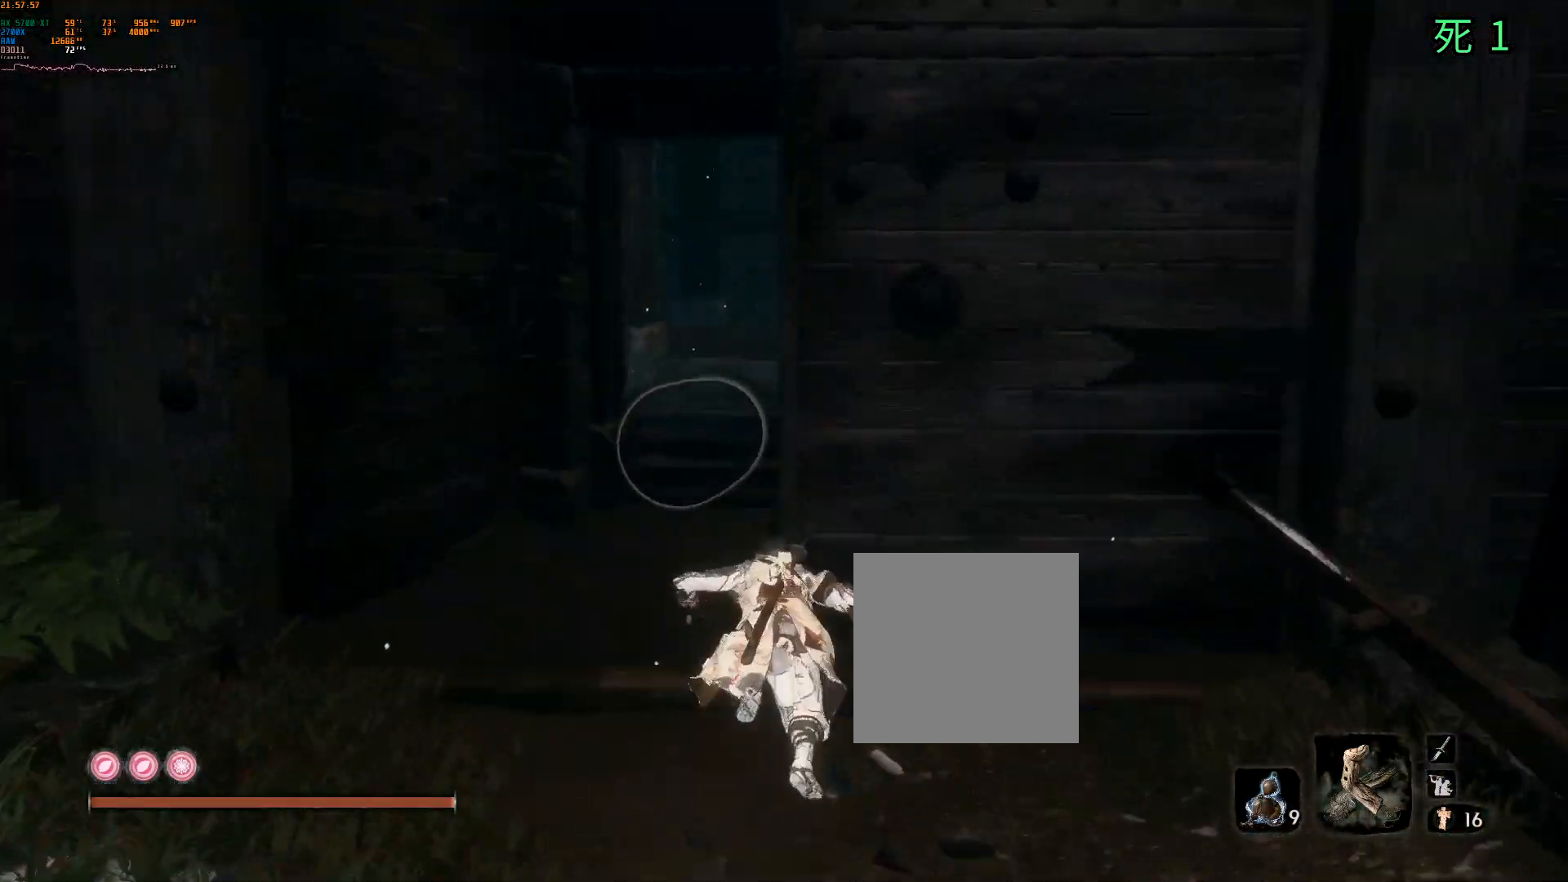
{"buttons": [], "left_stick": "up", "events": []}
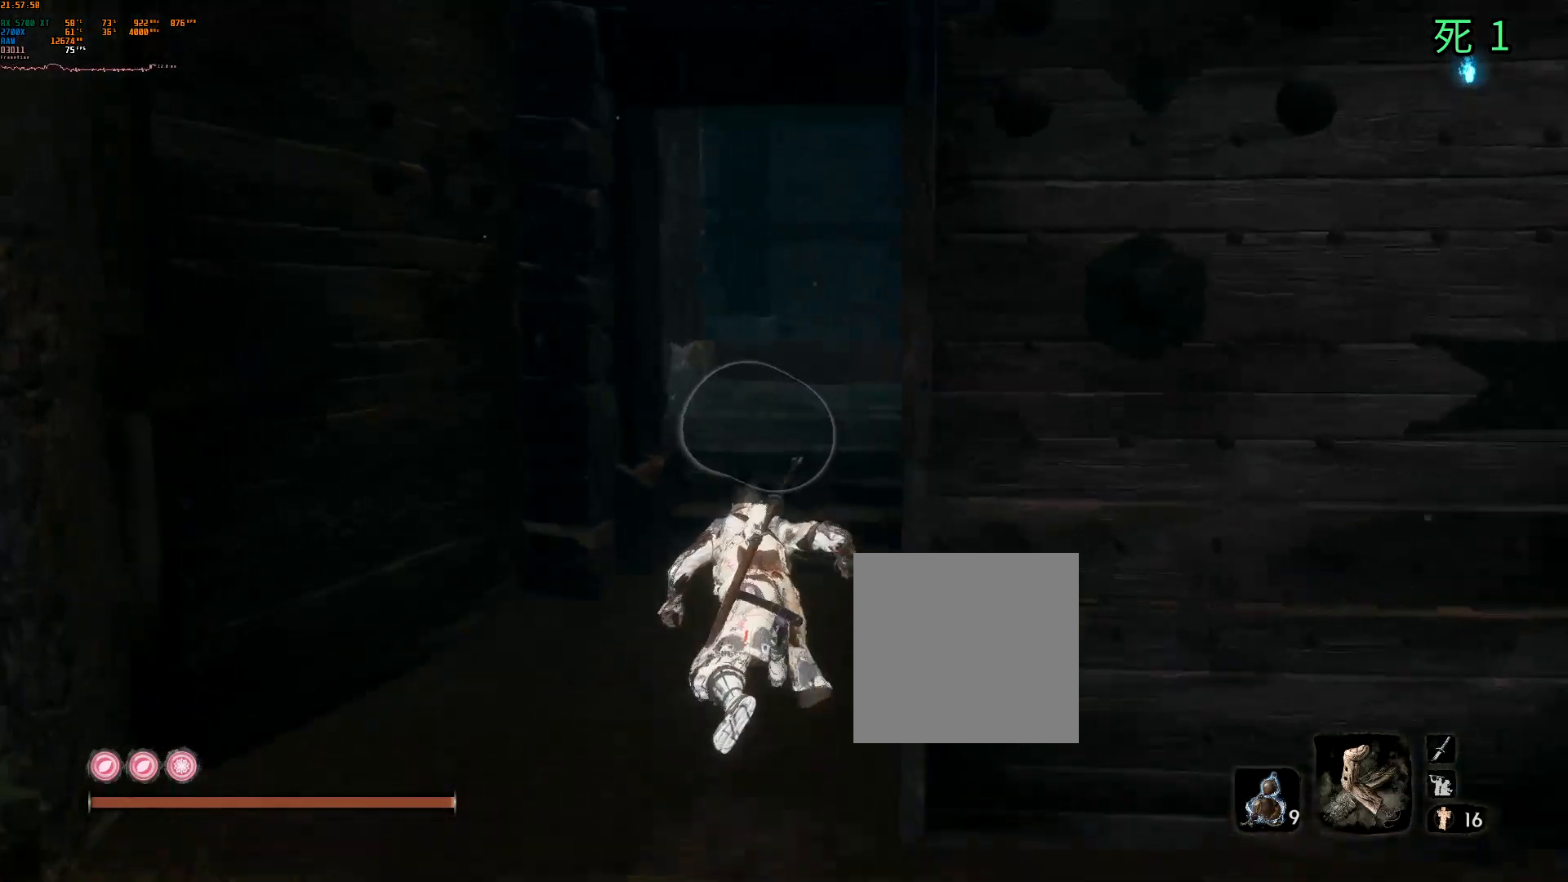
{"buttons": [], "left_stick": "up", "events": []}
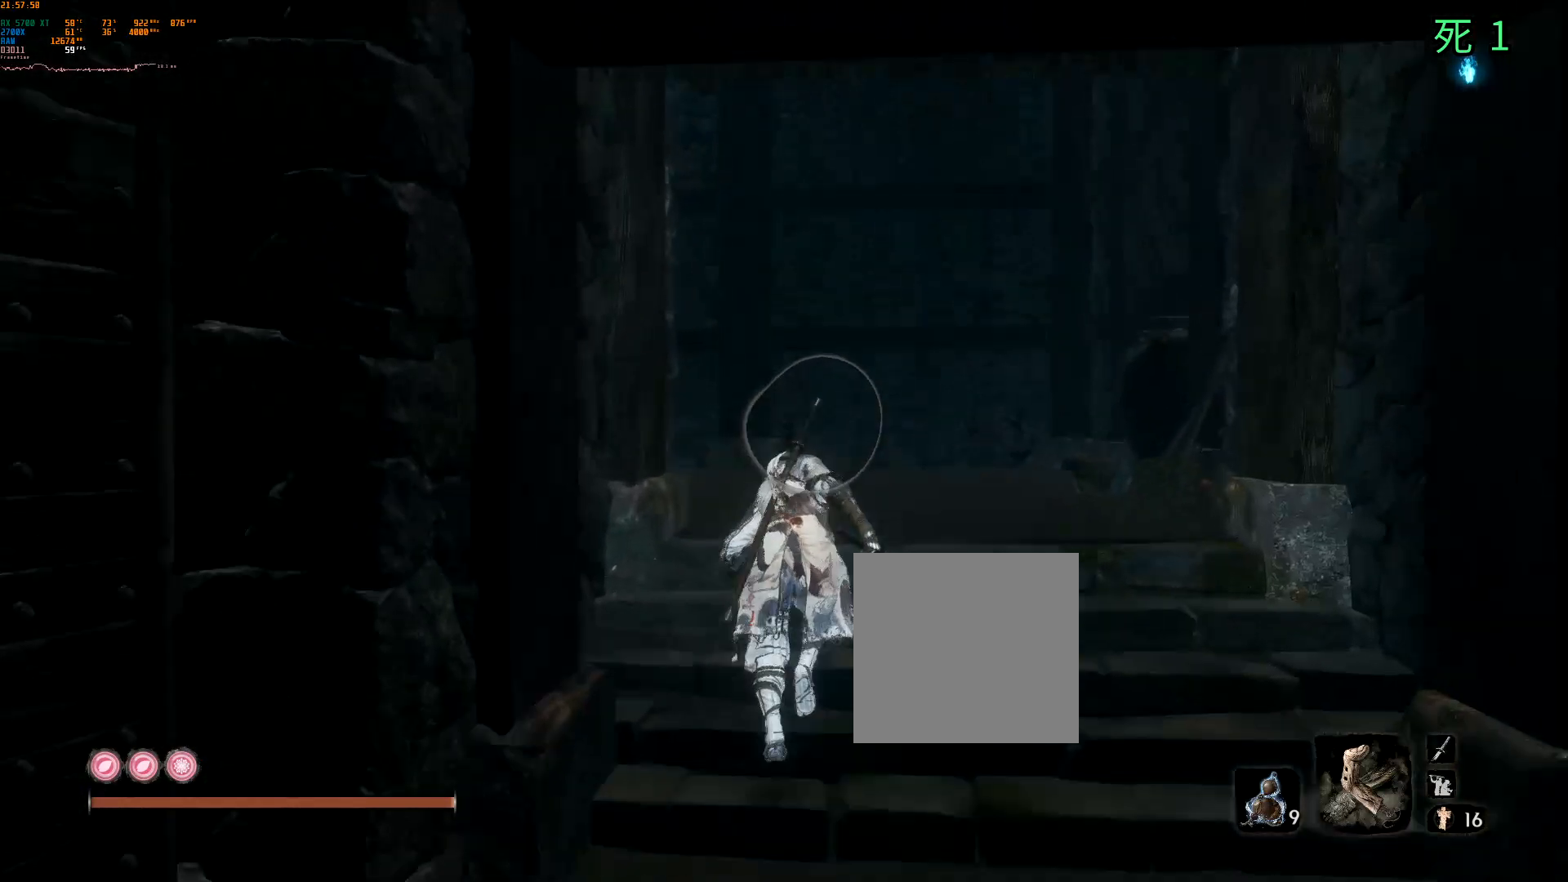
{"buttons": [], "left_stick": "up", "events": []}
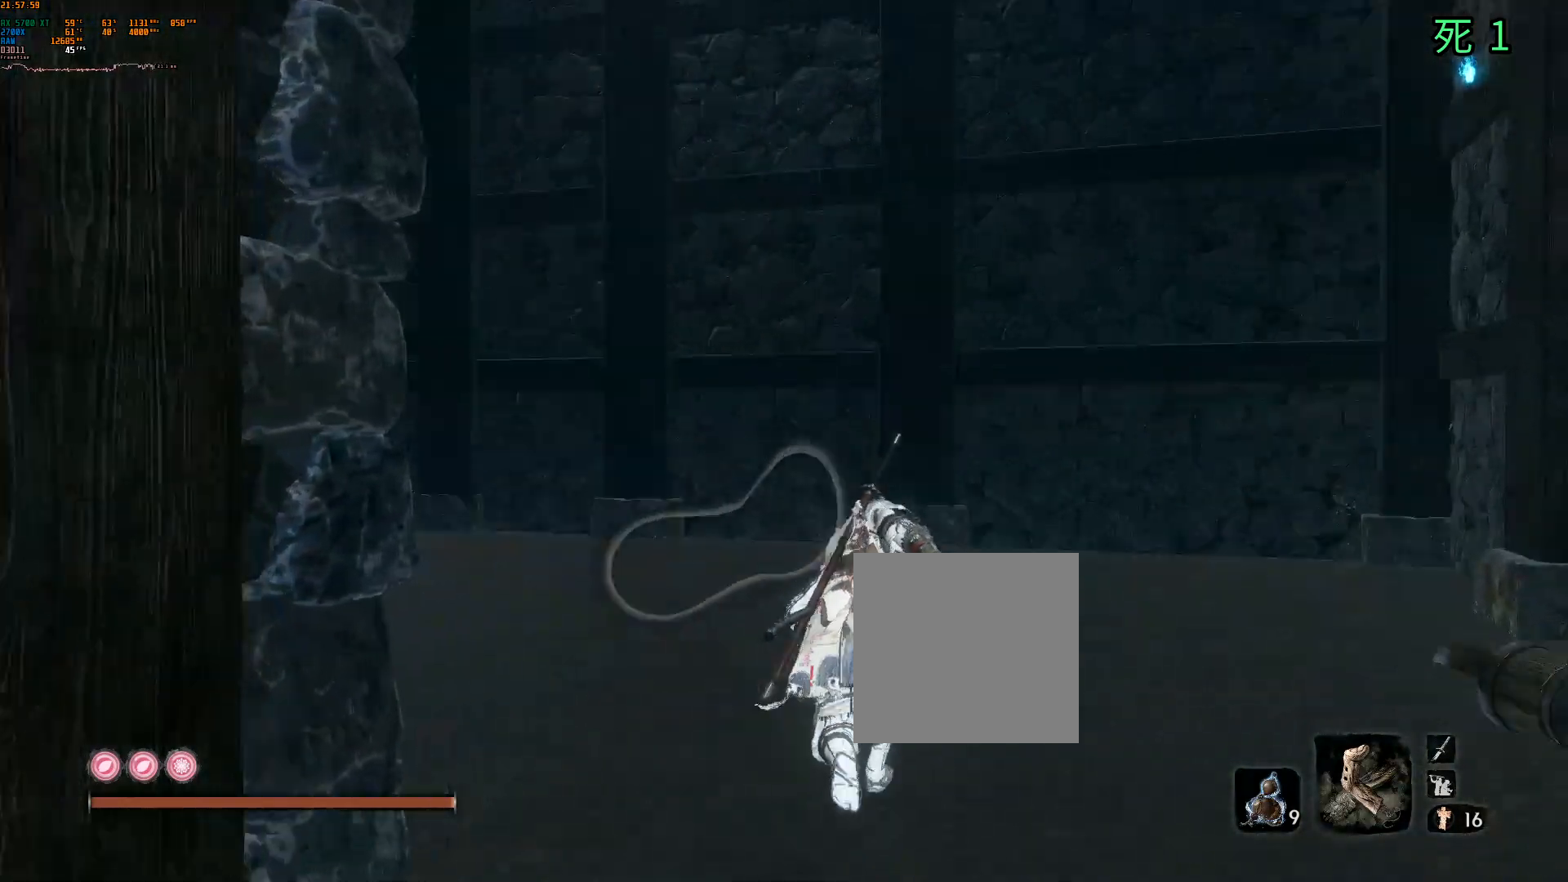
{"buttons": [], "left_stick": "up", "events": []}
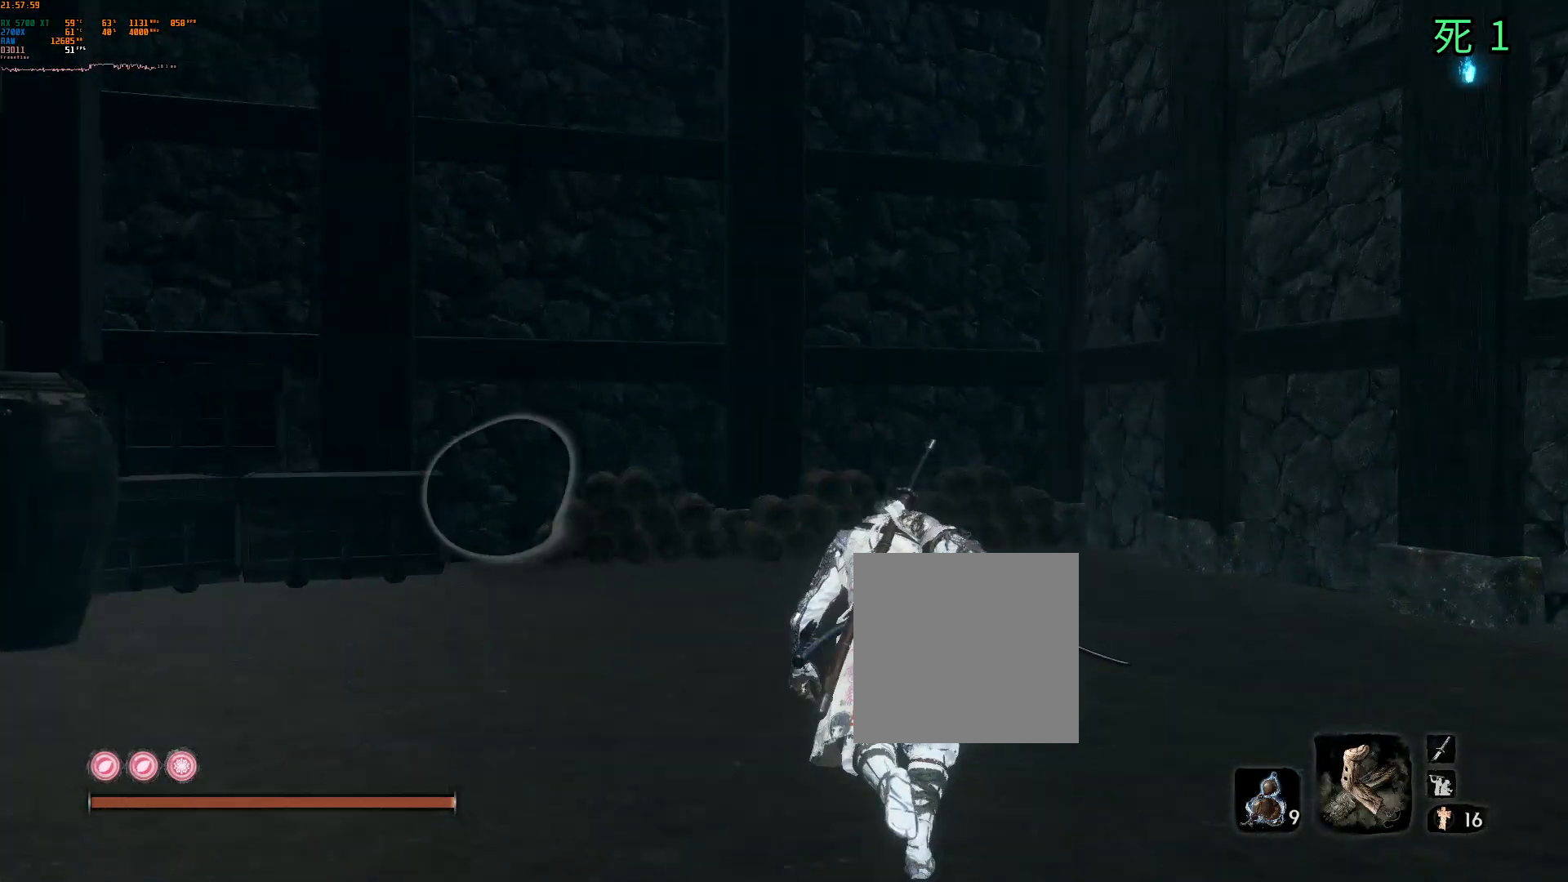
{"buttons": [], "left_stick": "up-left", "events": [[200, "left_stick", "up-left"]]}
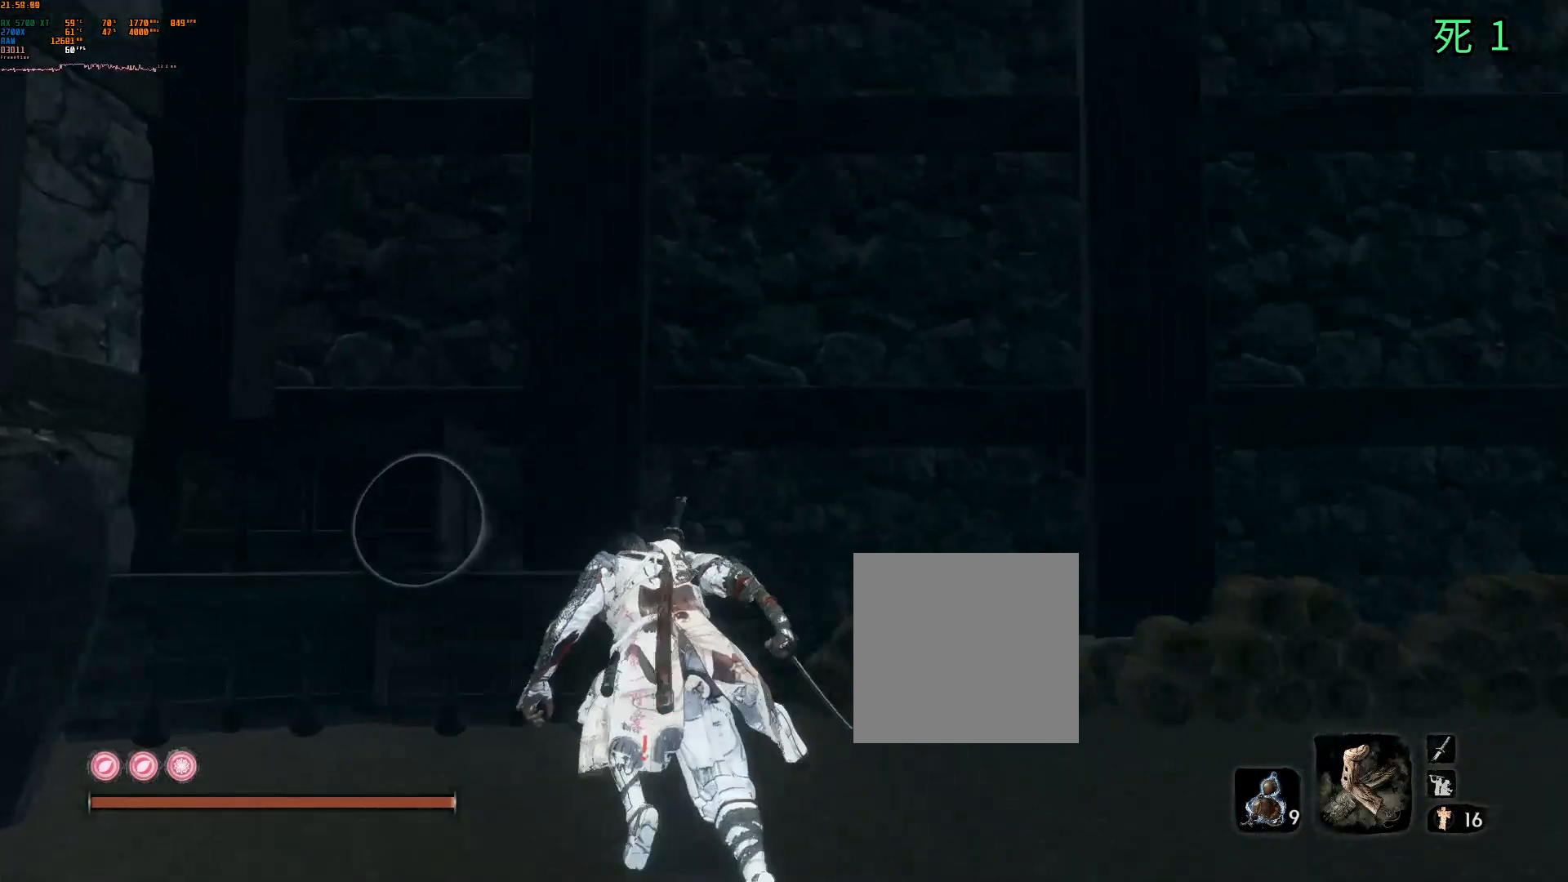
{"buttons": [], "left_stick": "down-right", "events": [[33, "left_stick", "center"], [167, "left_stick", "down-right"]]}
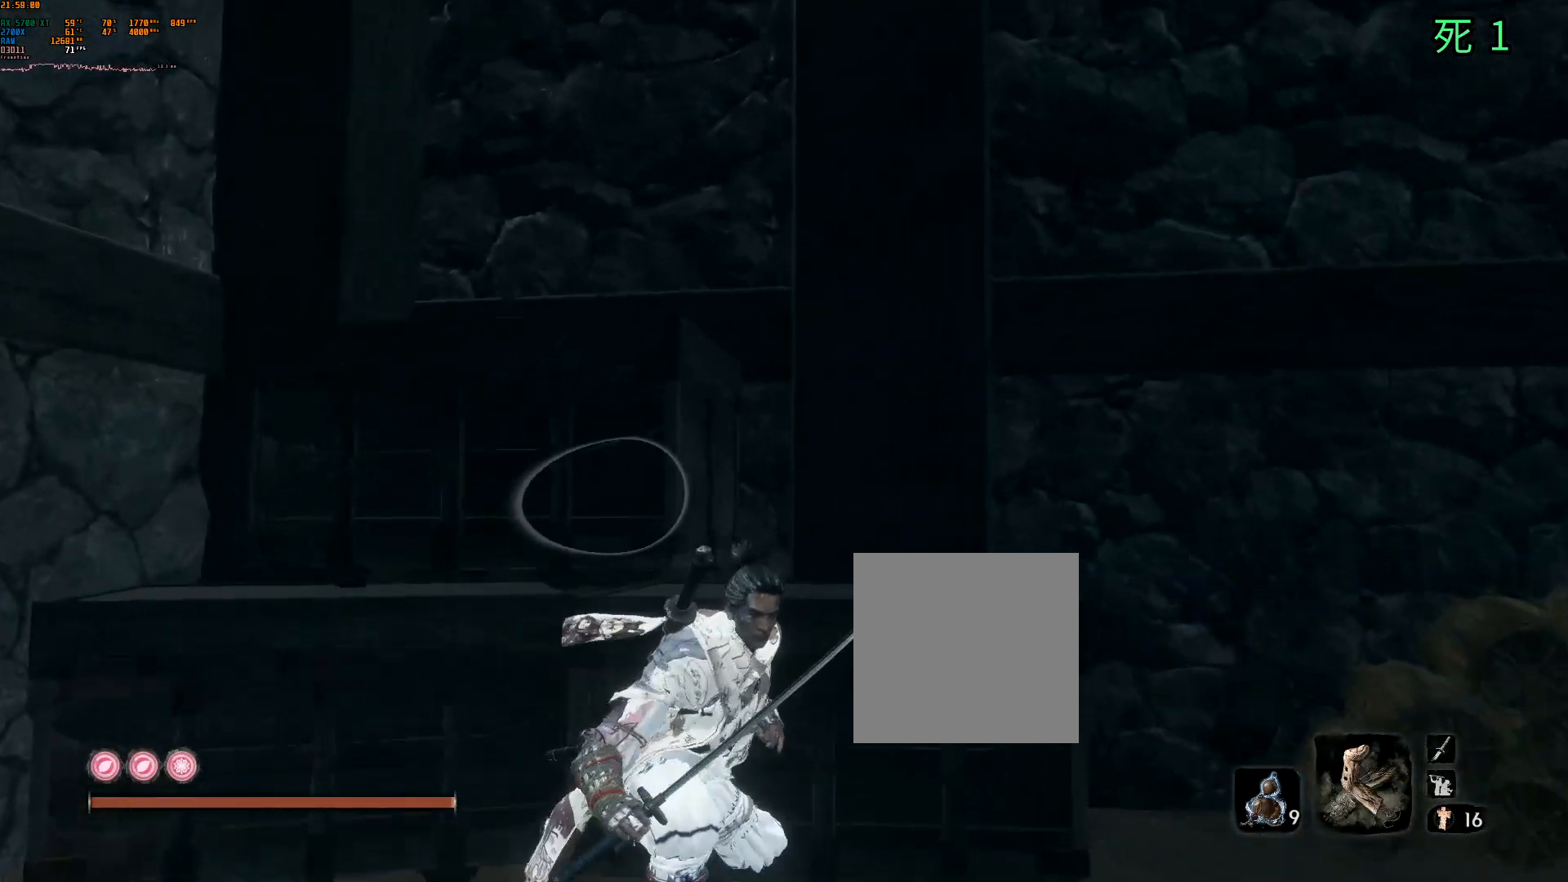
{"buttons": [], "left_stick": "down-right", "events": []}
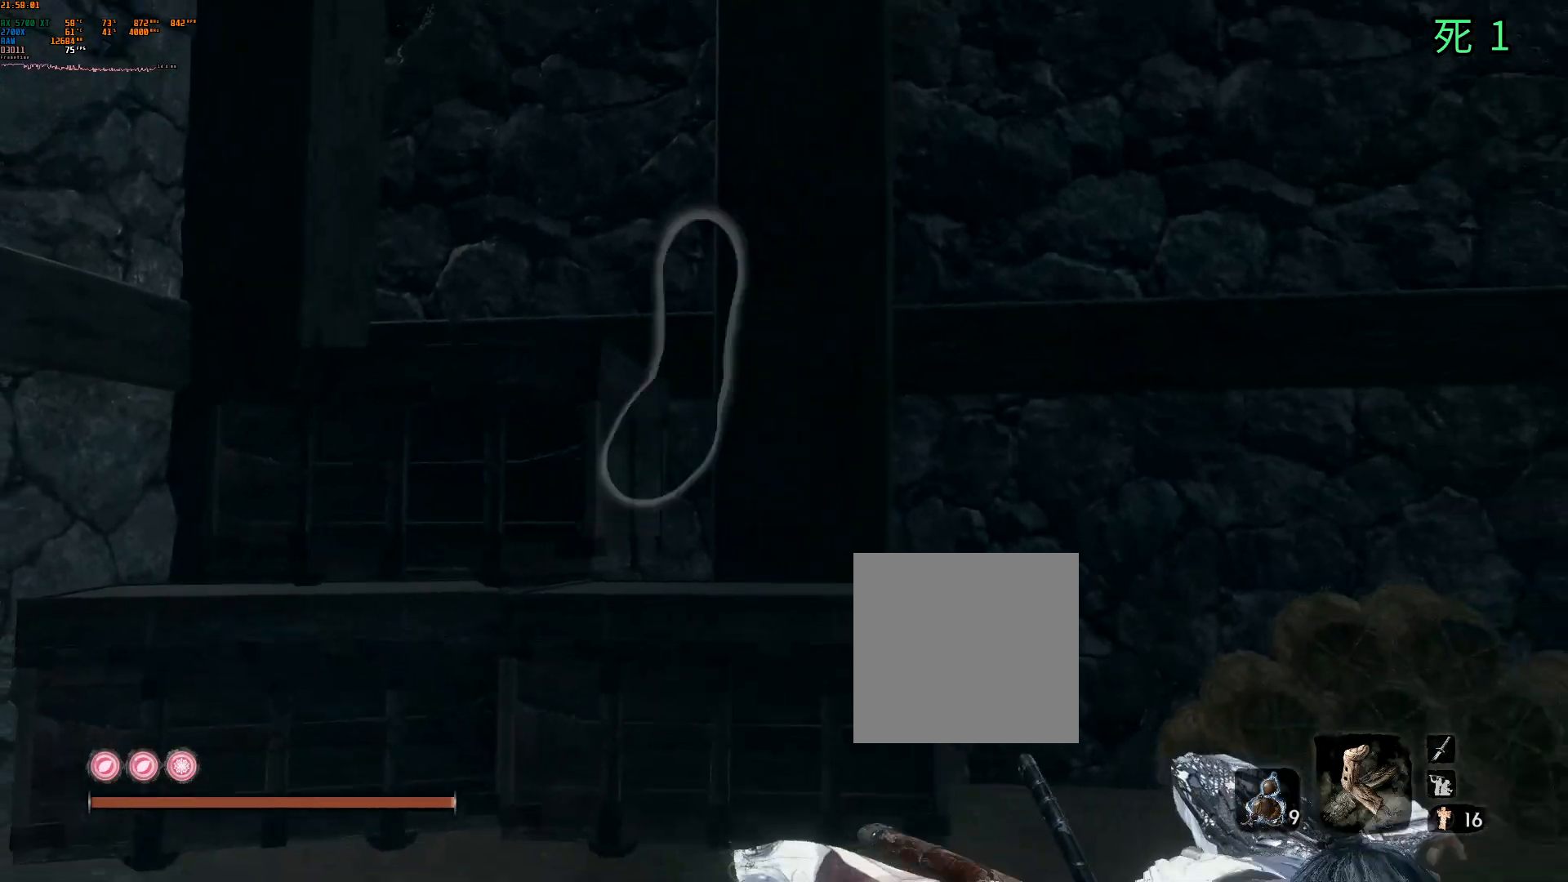
{"buttons": ["B", "Y"], "left_stick": "down-right", "events": [[500, "B", "down"], [500, "Y", "down"]]}
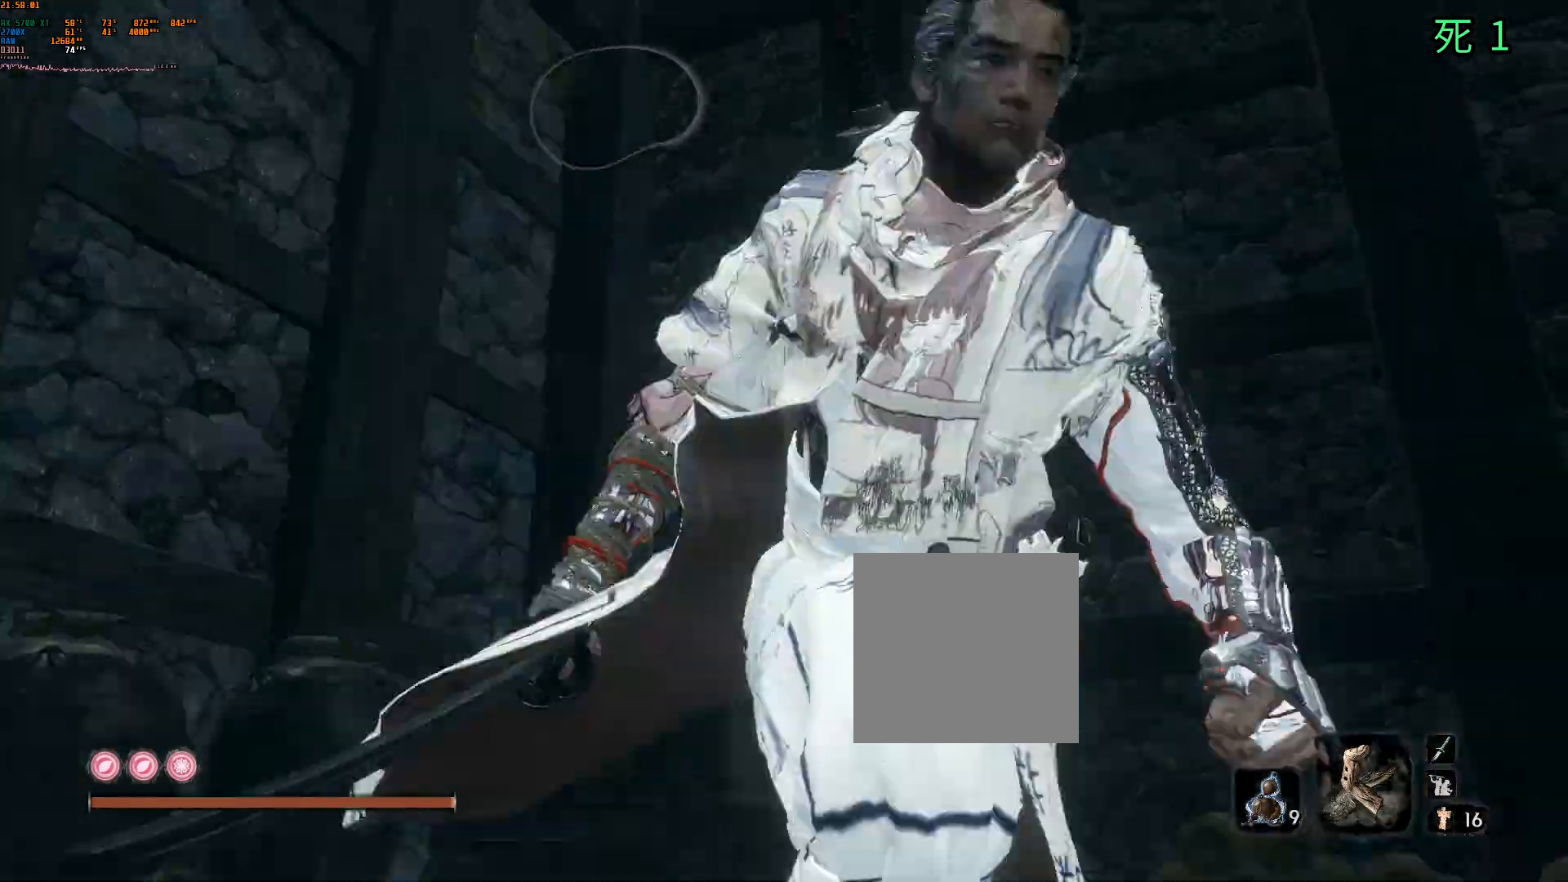
{"buttons": [], "left_stick": "up", "events": [[17, "B", "up"], [17, "Y", "up"], [417, "left_stick", "up"]]}
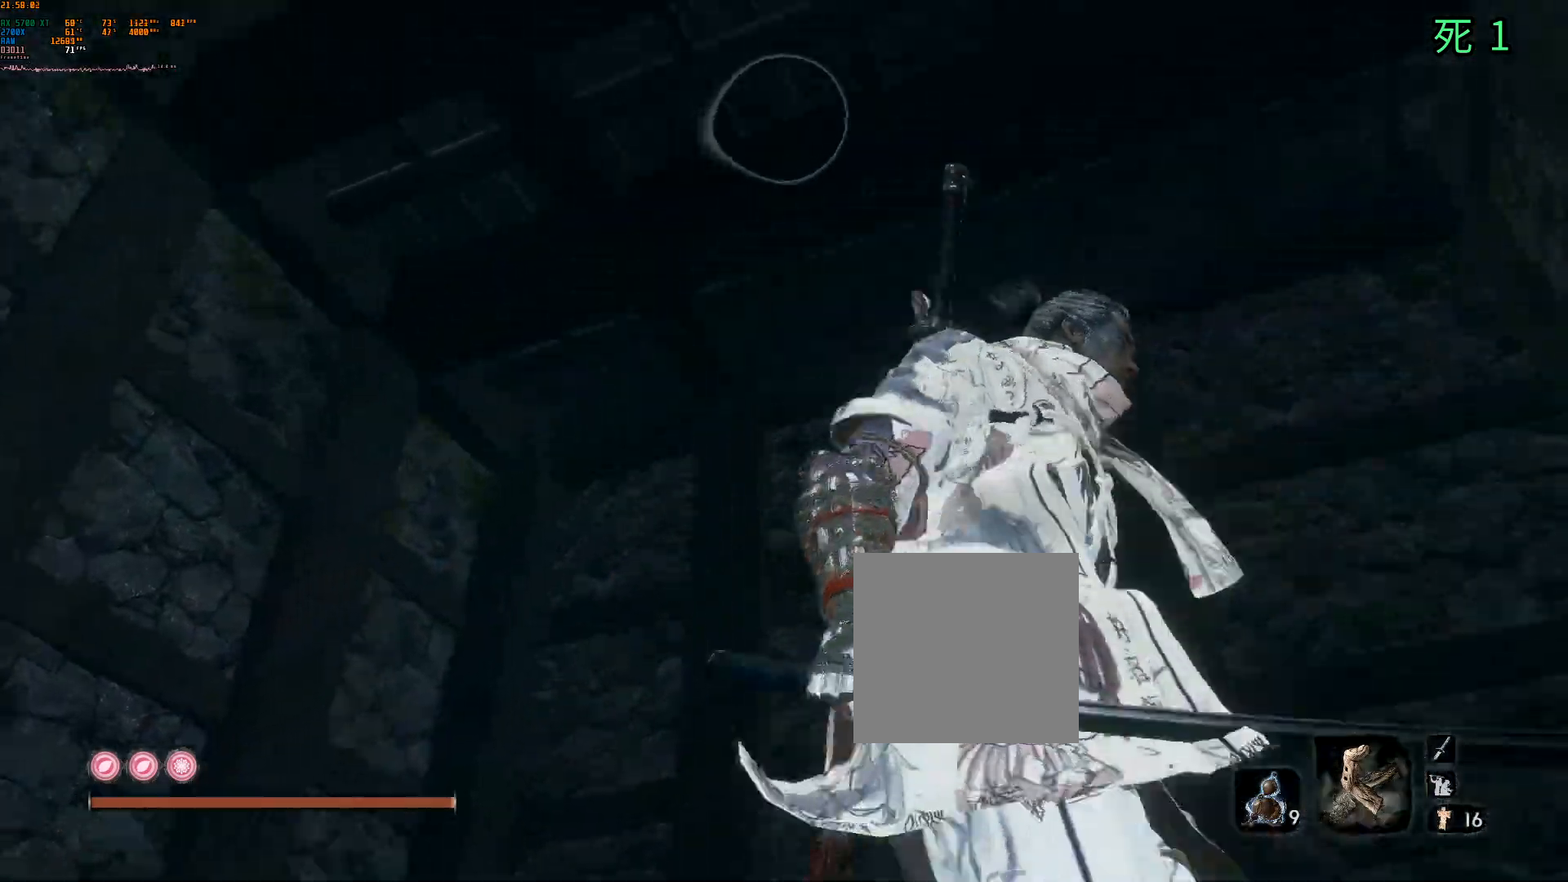
{"buttons": [], "left_stick": "down-right", "events": [[17, "left_stick", "center"], [183, "B", "down"], [250, "B", "up"], [400, "left_stick", "down-right"]]}
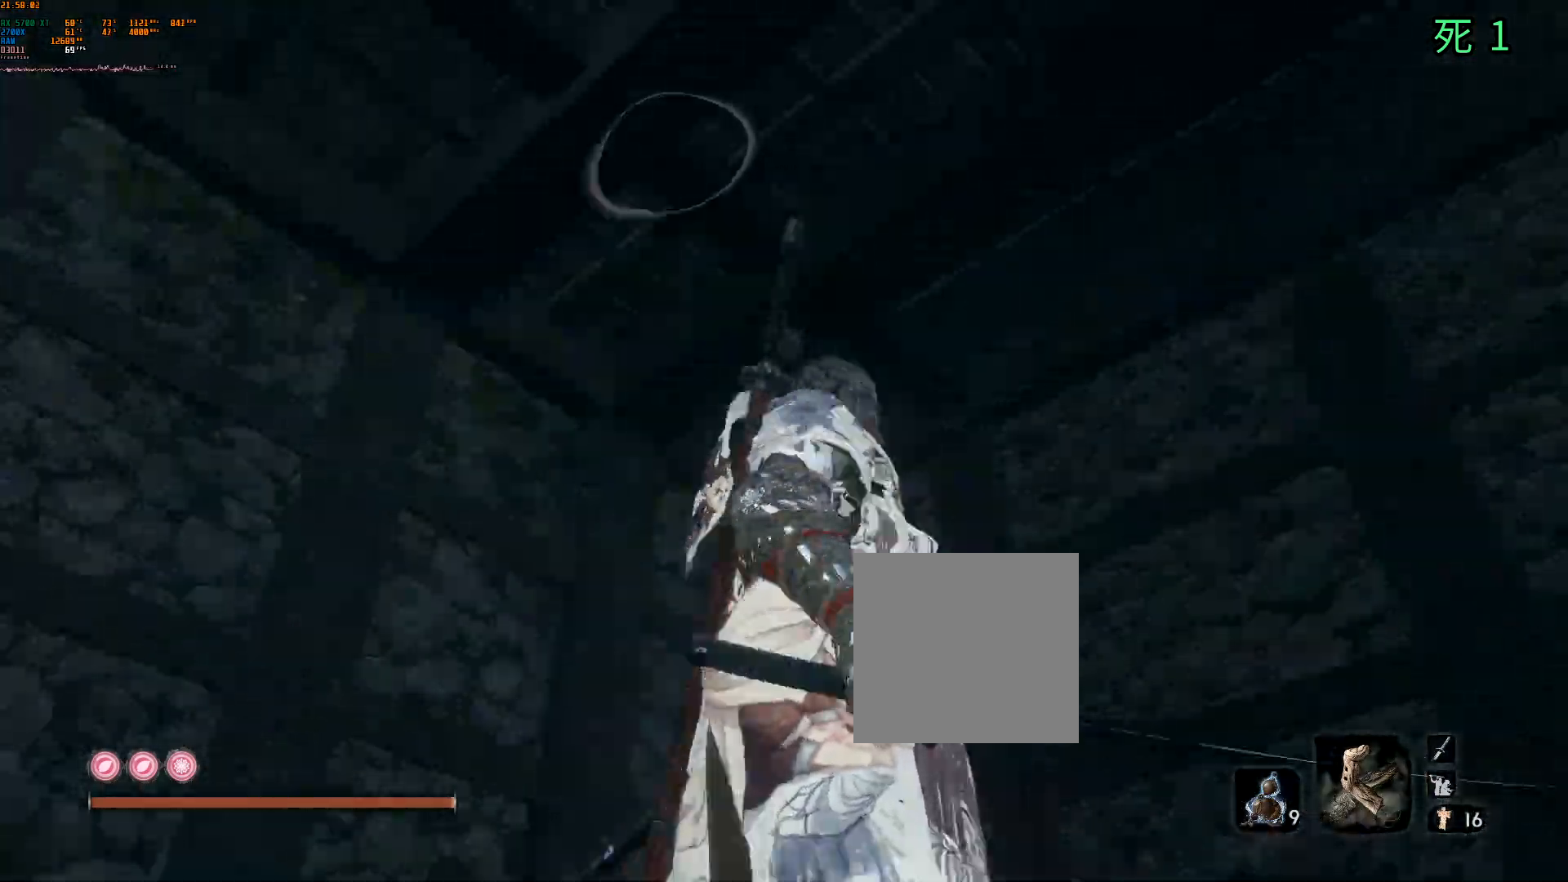
{"buttons": [], "left_stick": "center", "events": [[167, "left_stick", "center"]]}
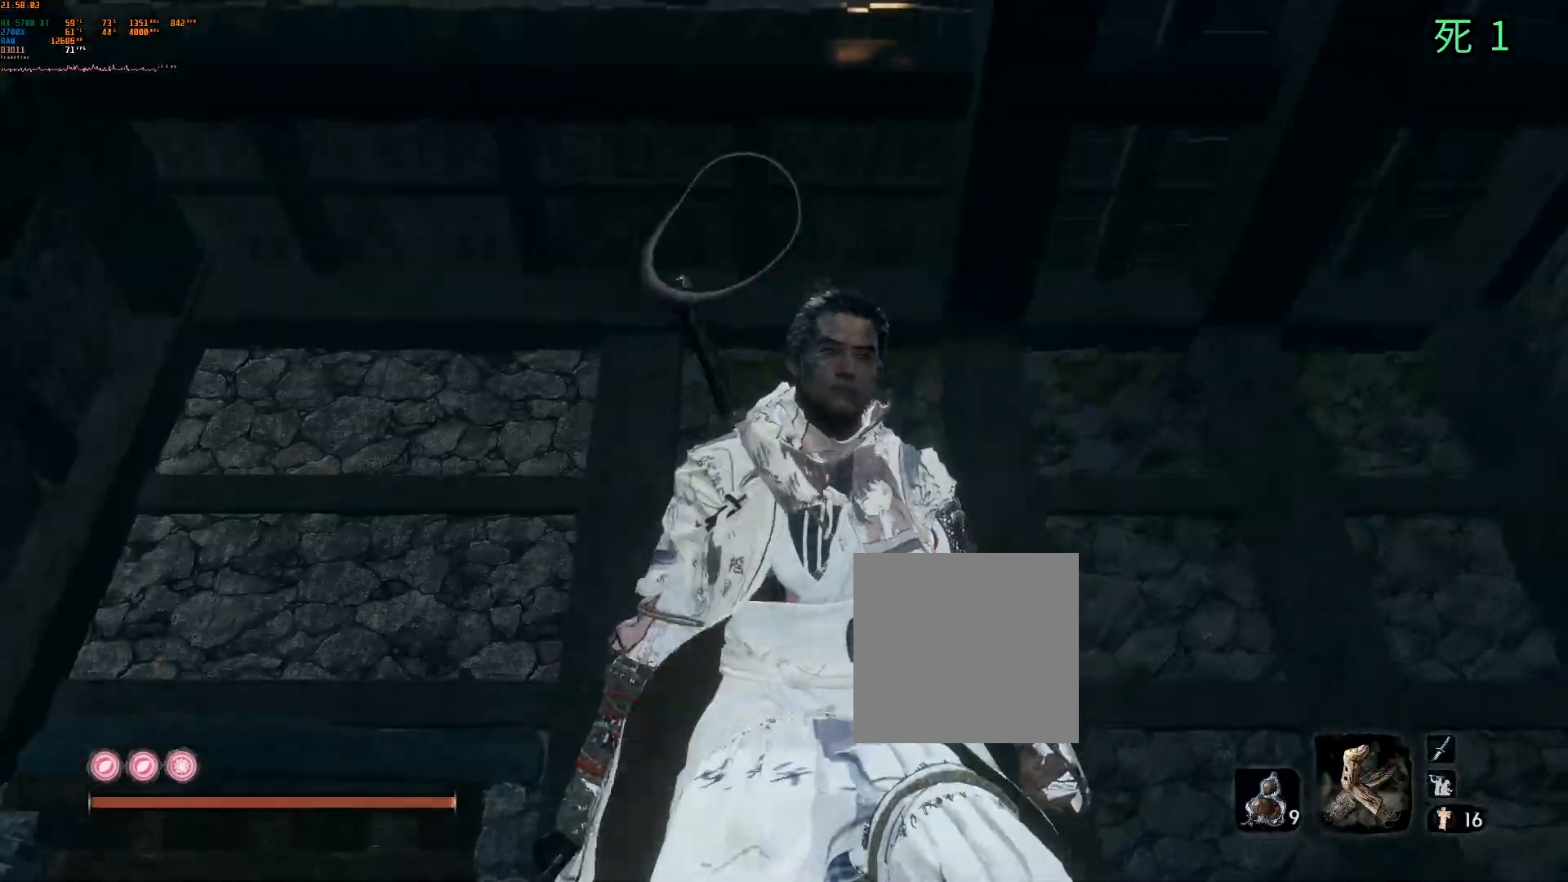
{"buttons": [], "left_stick": "left", "events": [[150, "left_stick", "left"]]}
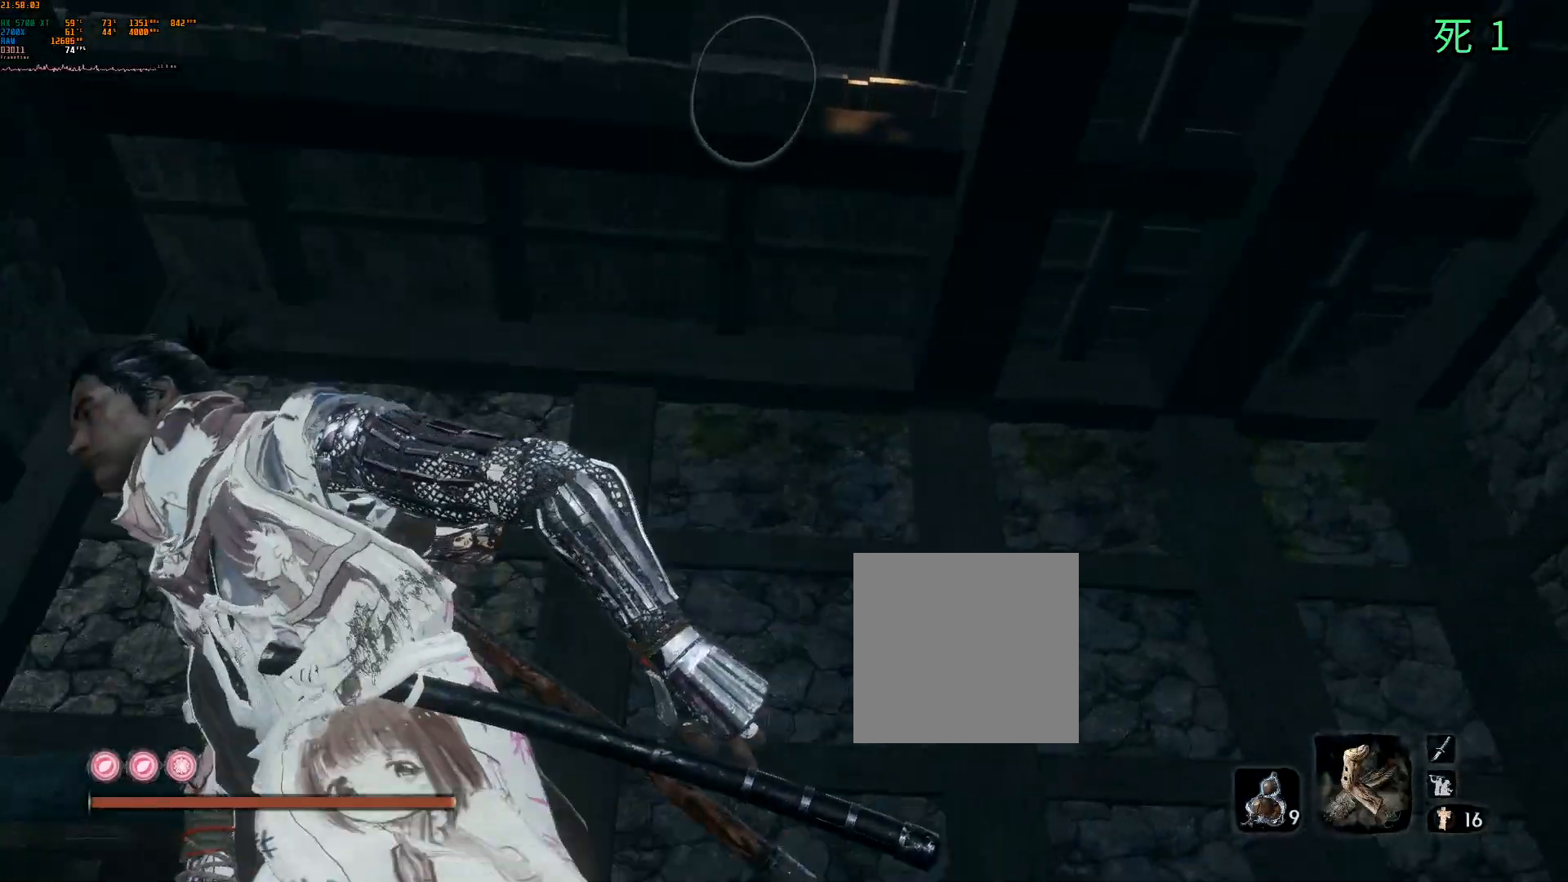
{"buttons": [], "left_stick": "center", "events": [[150, "left_stick", "center"]]}
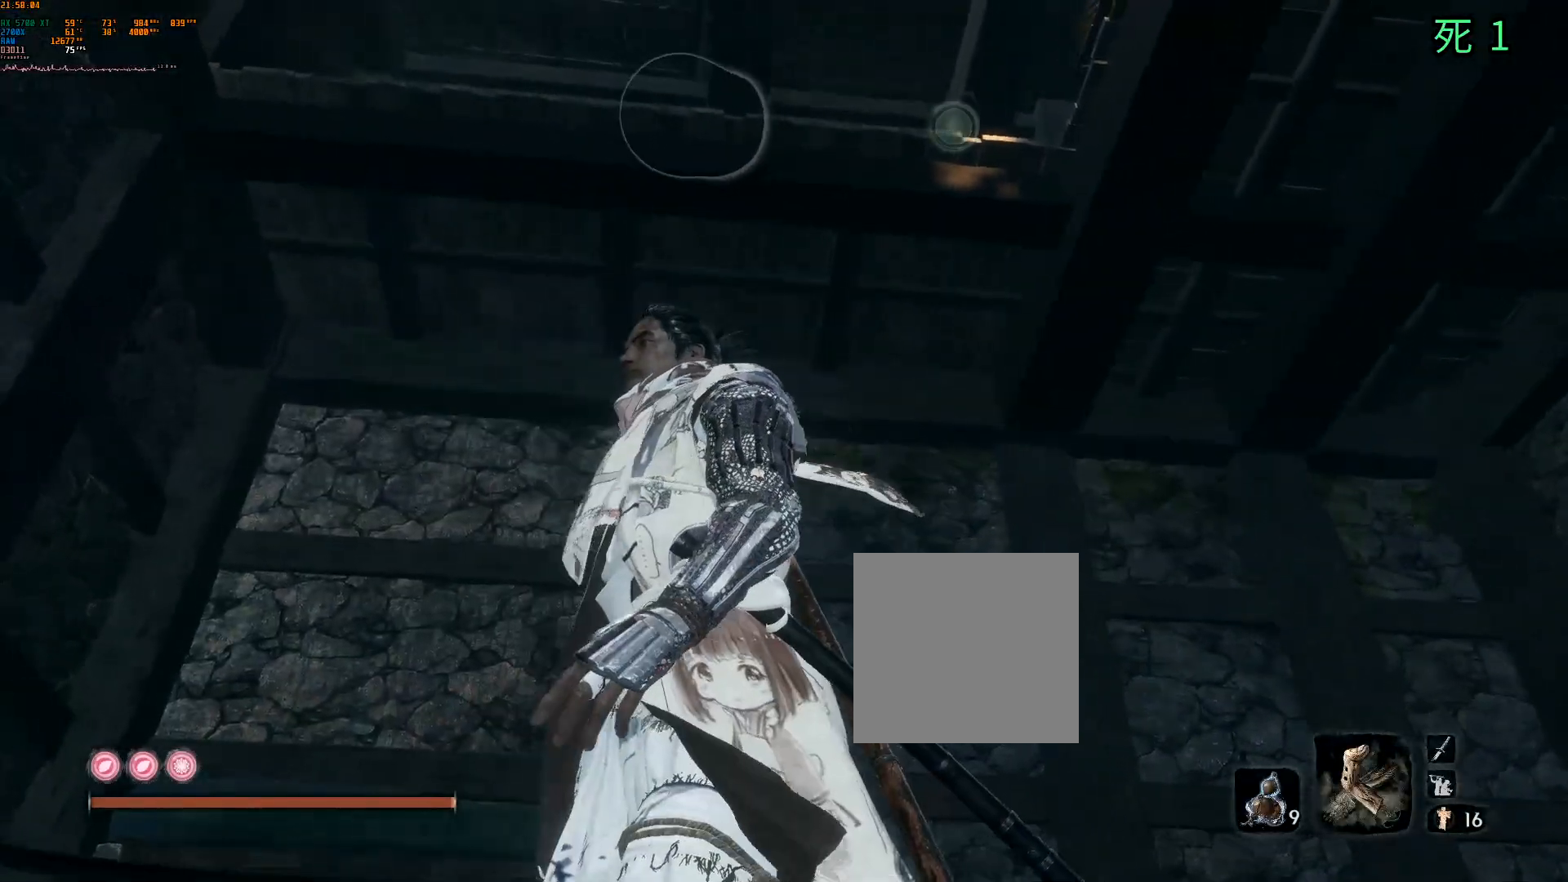
{"buttons": [], "left_stick": "center", "events": [[117, "left_stick", "down"], [400, "left_stick", "center"]]}
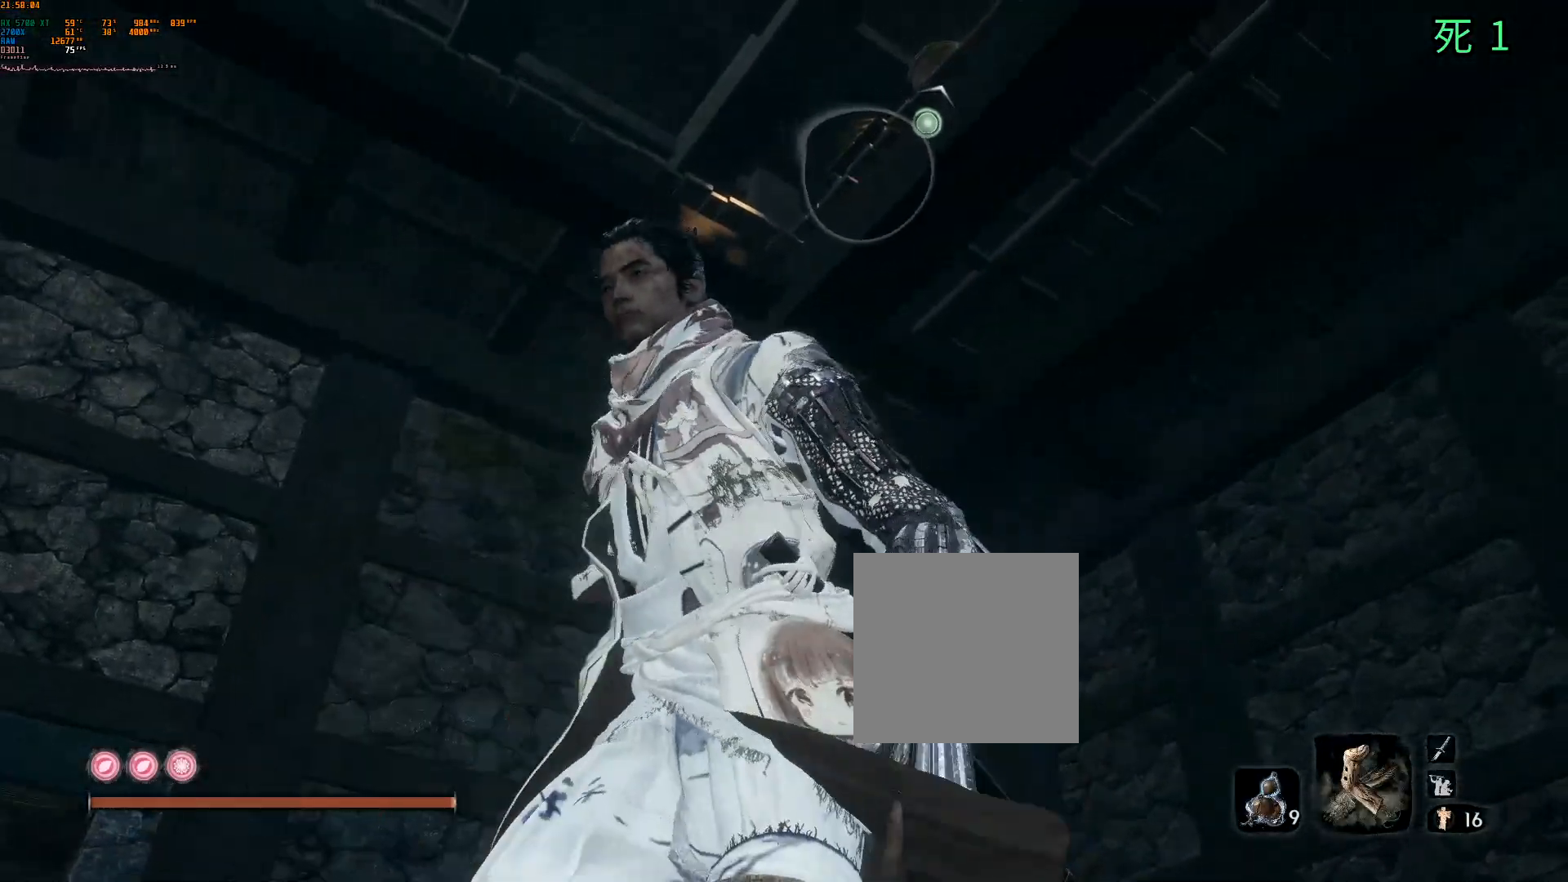
{"buttons": [], "left_stick": "center", "events": [[67, "L1", "down"], [217, "L1", "up"]]}
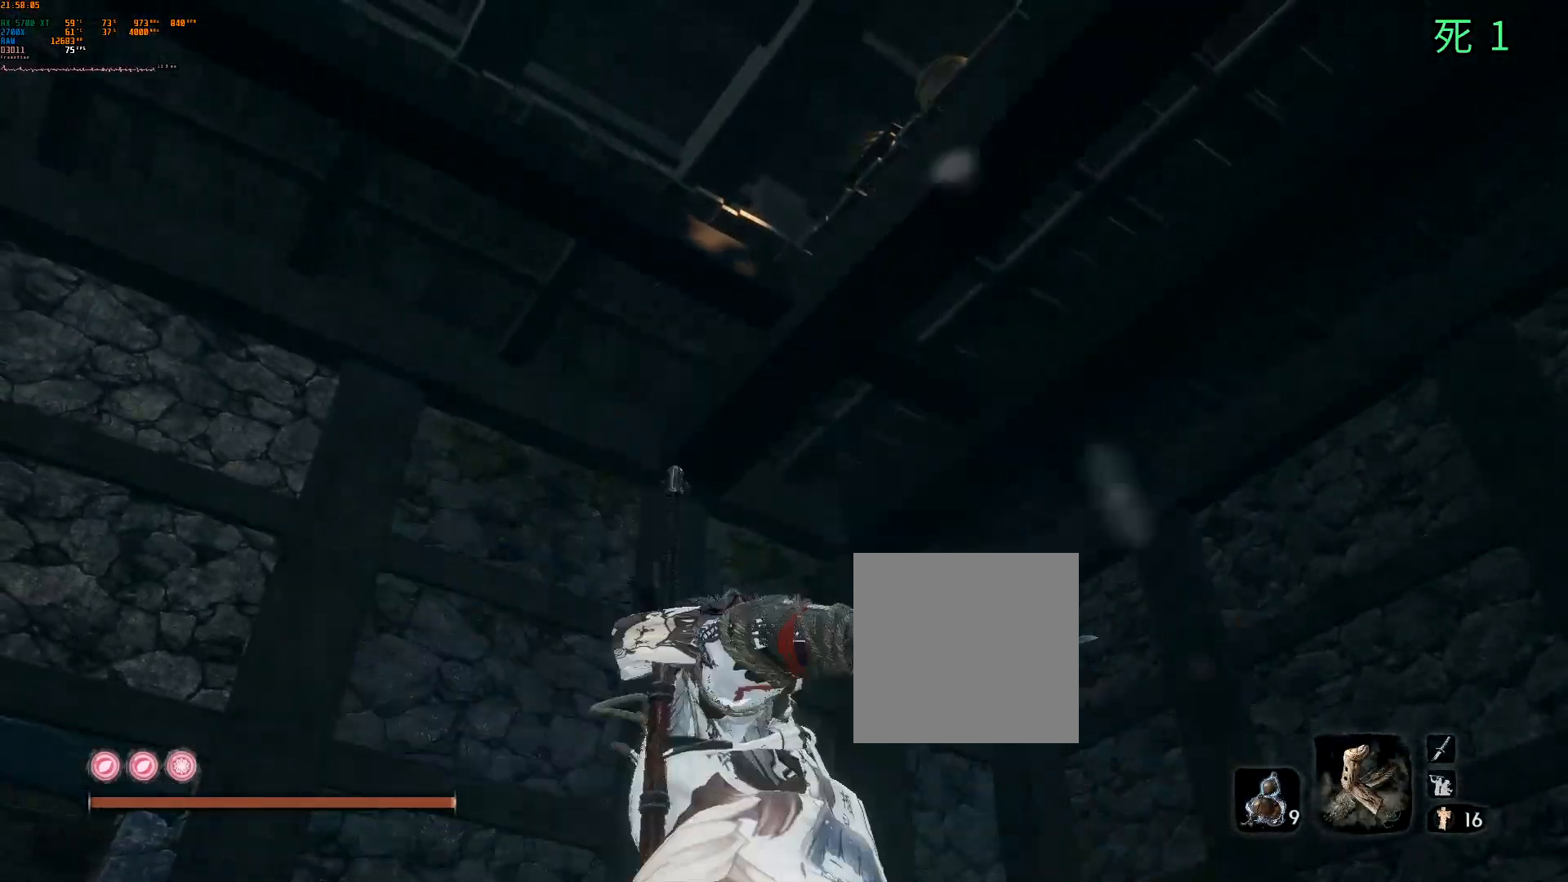
{"buttons": [], "left_stick": "center", "events": []}
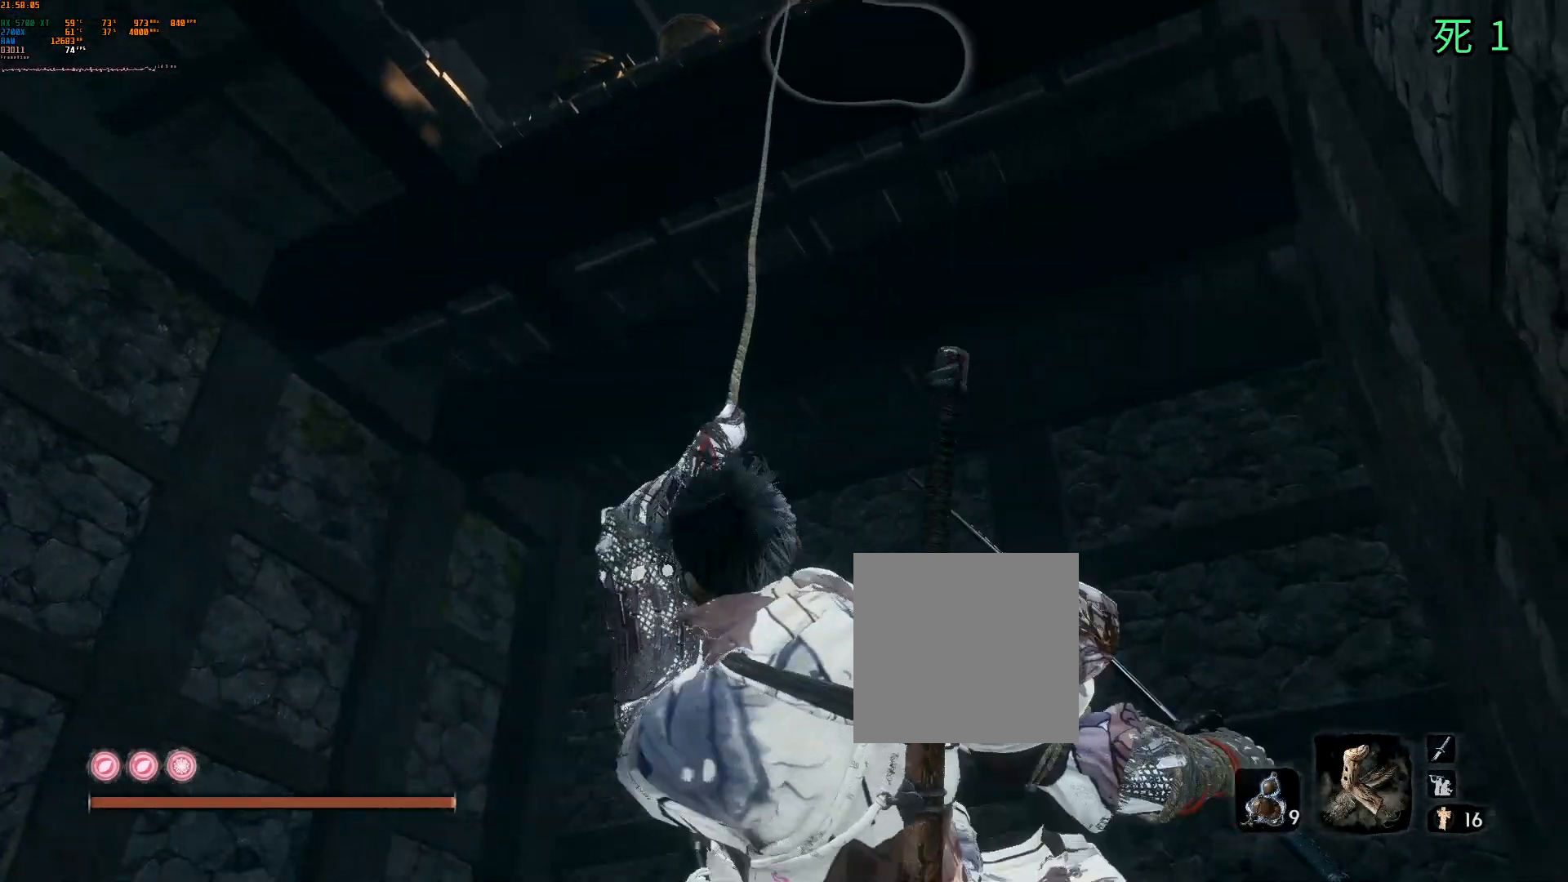
{"buttons": [], "left_stick": "center", "events": []}
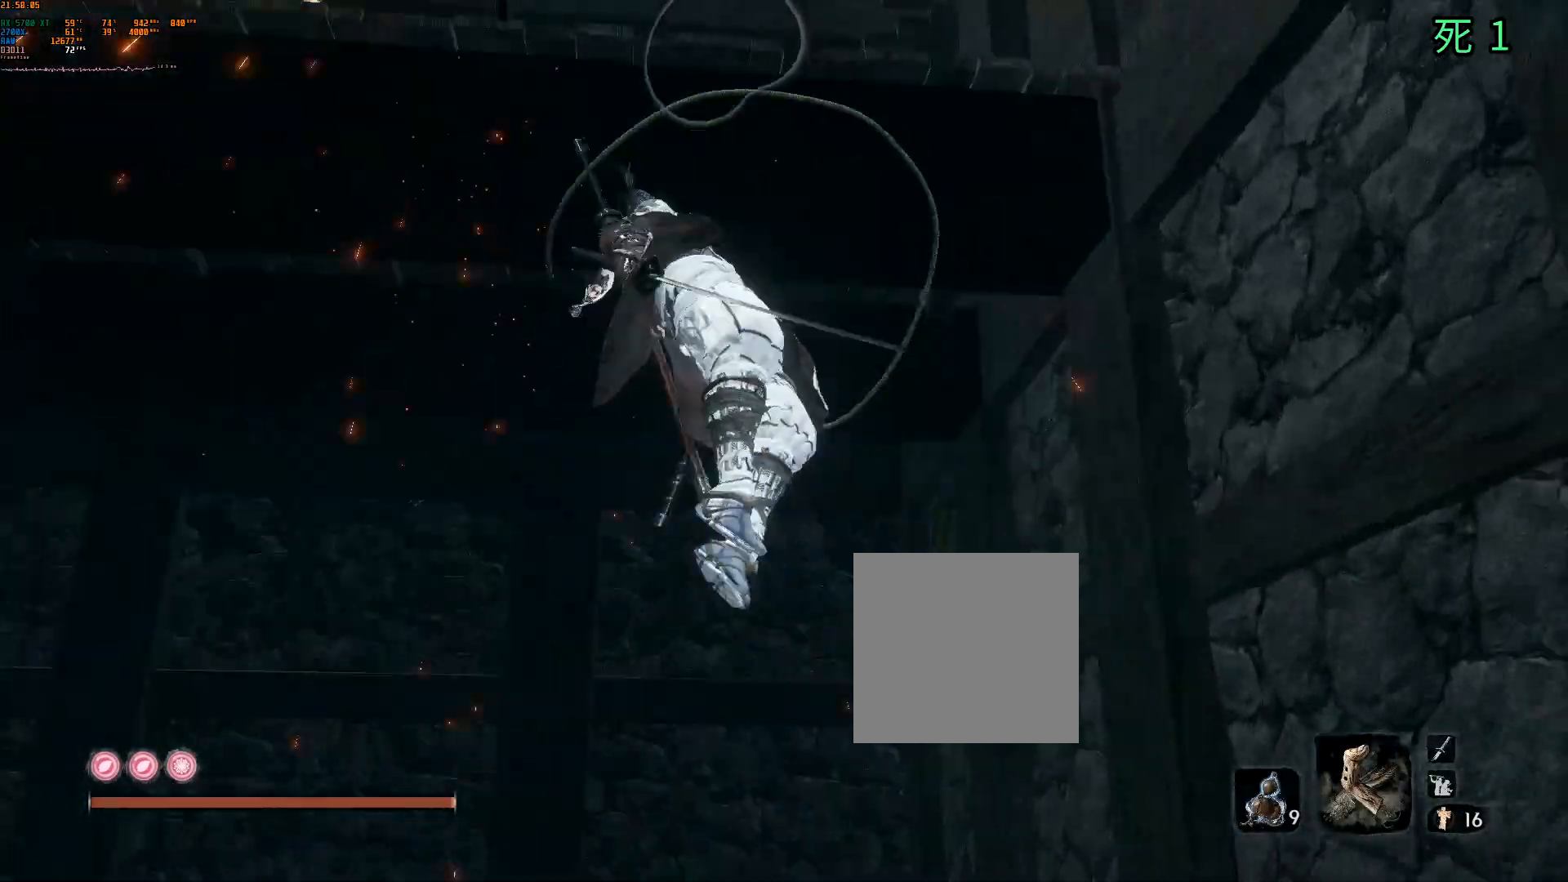
{"buttons": [], "left_stick": "up", "events": [[150, "left_stick", "up"]]}
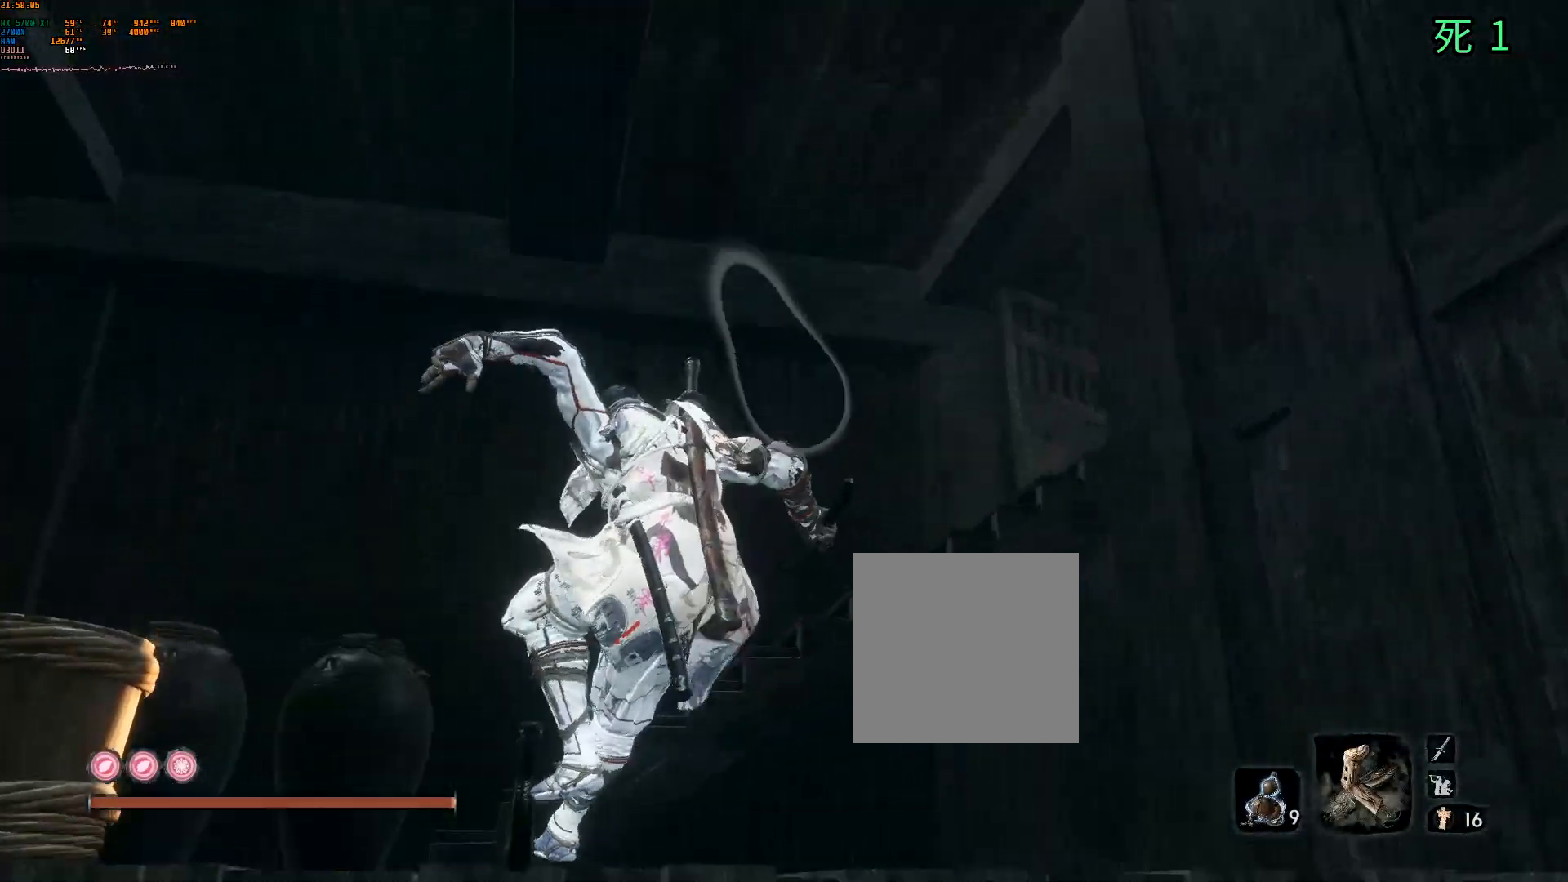
{"buttons": [], "left_stick": "up", "events": []}
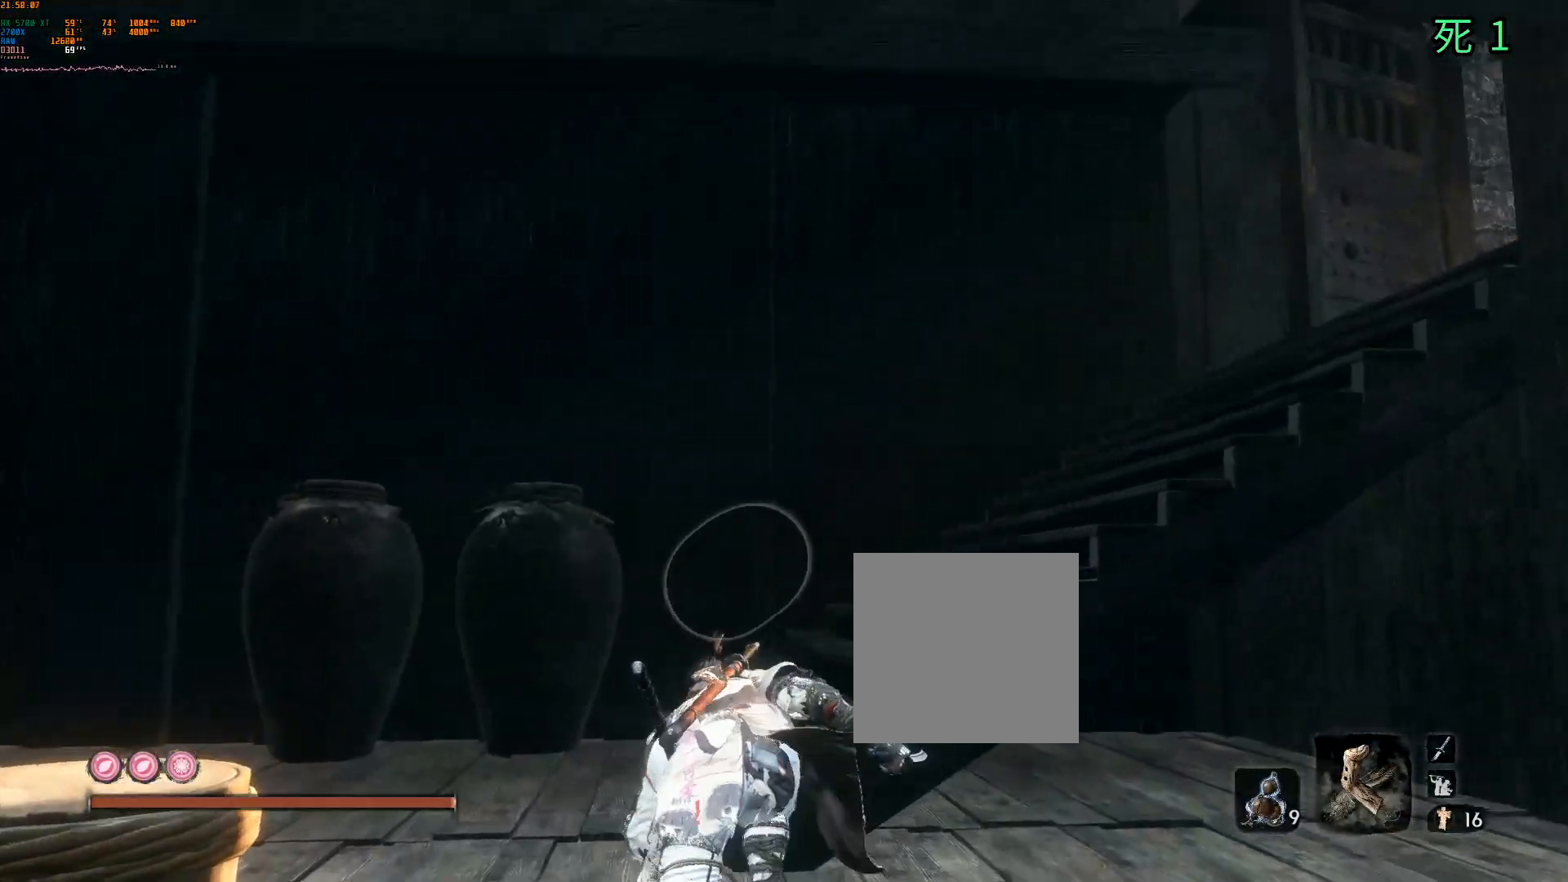
{"buttons": [], "left_stick": "up", "events": []}
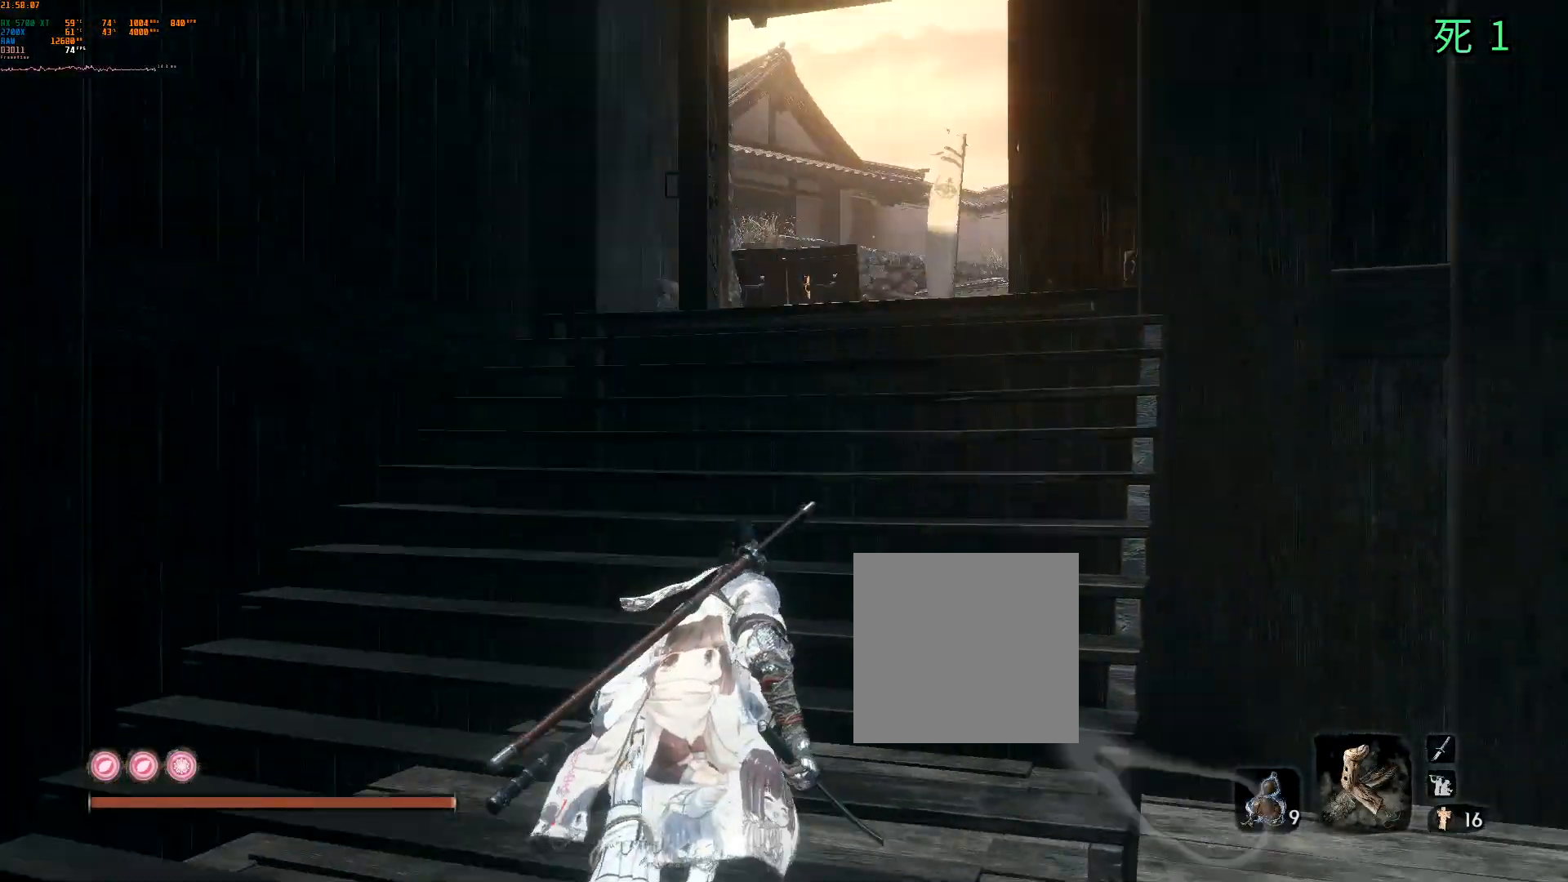
{"buttons": [], "left_stick": "up", "events": []}